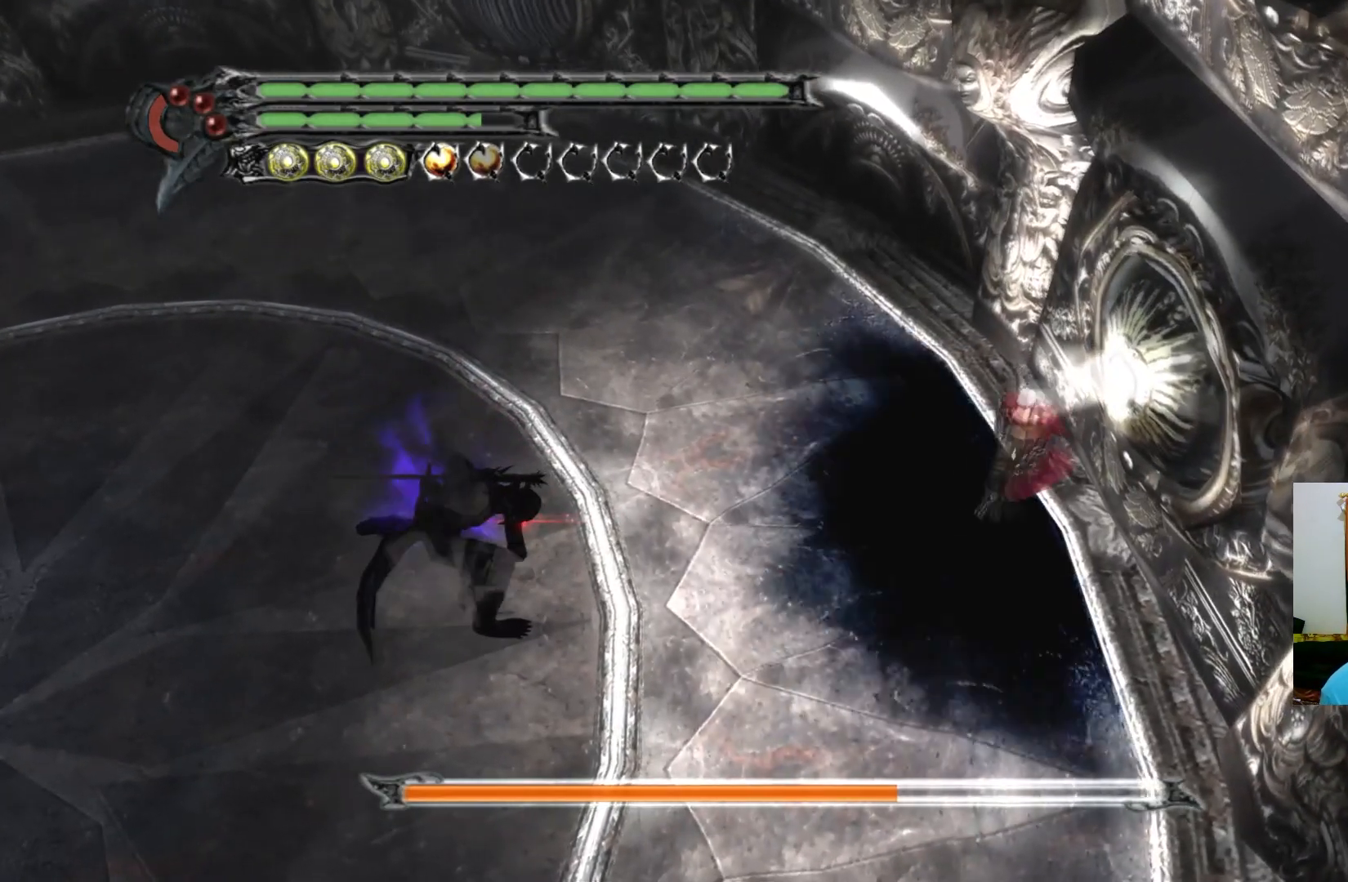
Gameplay with a controller (Xbox layout); each line is a JSON object with the inputs held at the frame after it. "events" lists button and stick changes between this image and that frame as [ms after this image, input, new state], when the widget could be followed in between.
{"buttons": [], "left_stick": "up-left", "right_stick": "center", "events": [[83, "A", "down"], [217, "A", "up"]]}
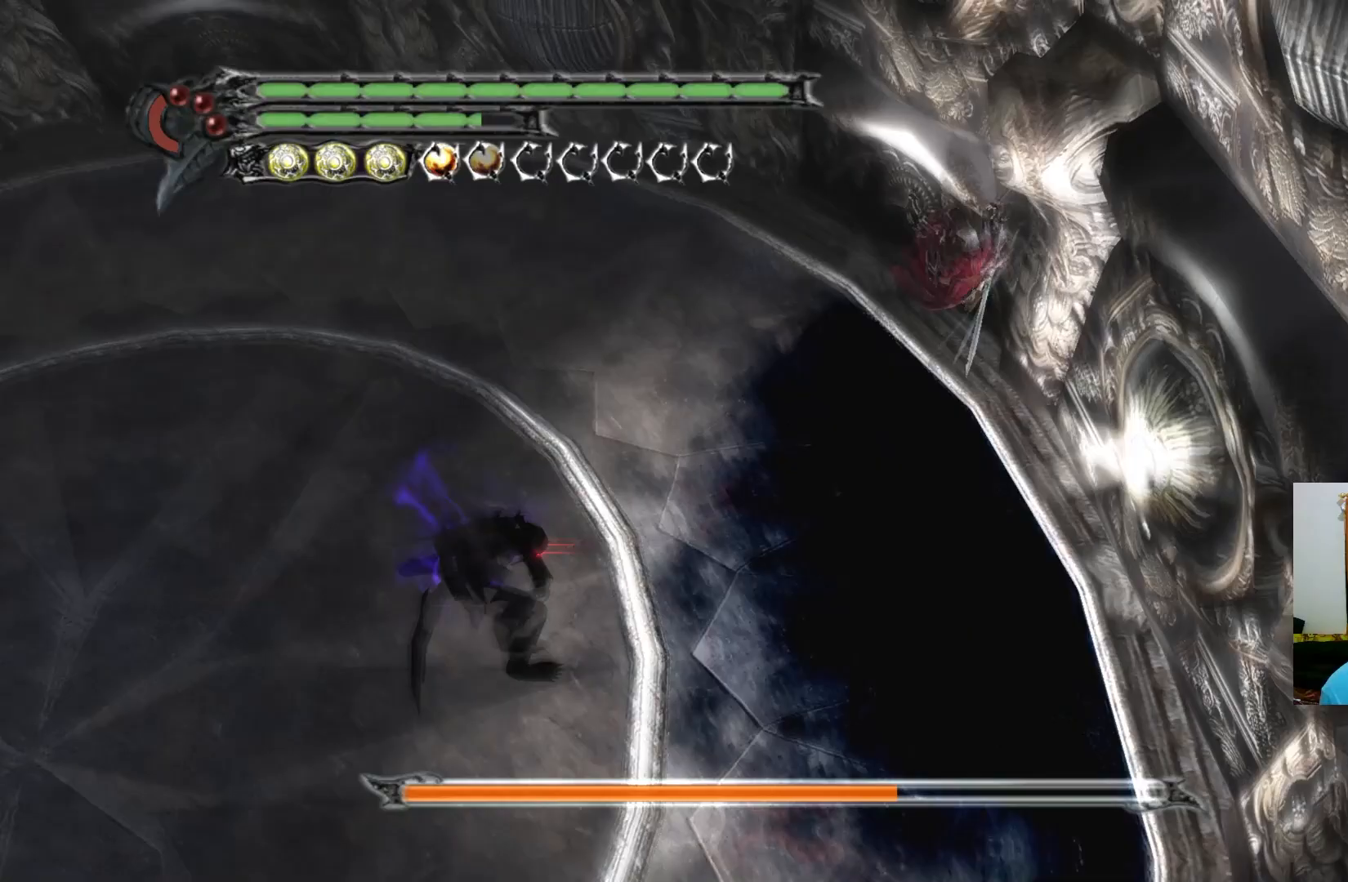
{"buttons": [], "left_stick": "up-left", "right_stick": "center", "events": [[333, "A", "down"], [450, "A", "up"]]}
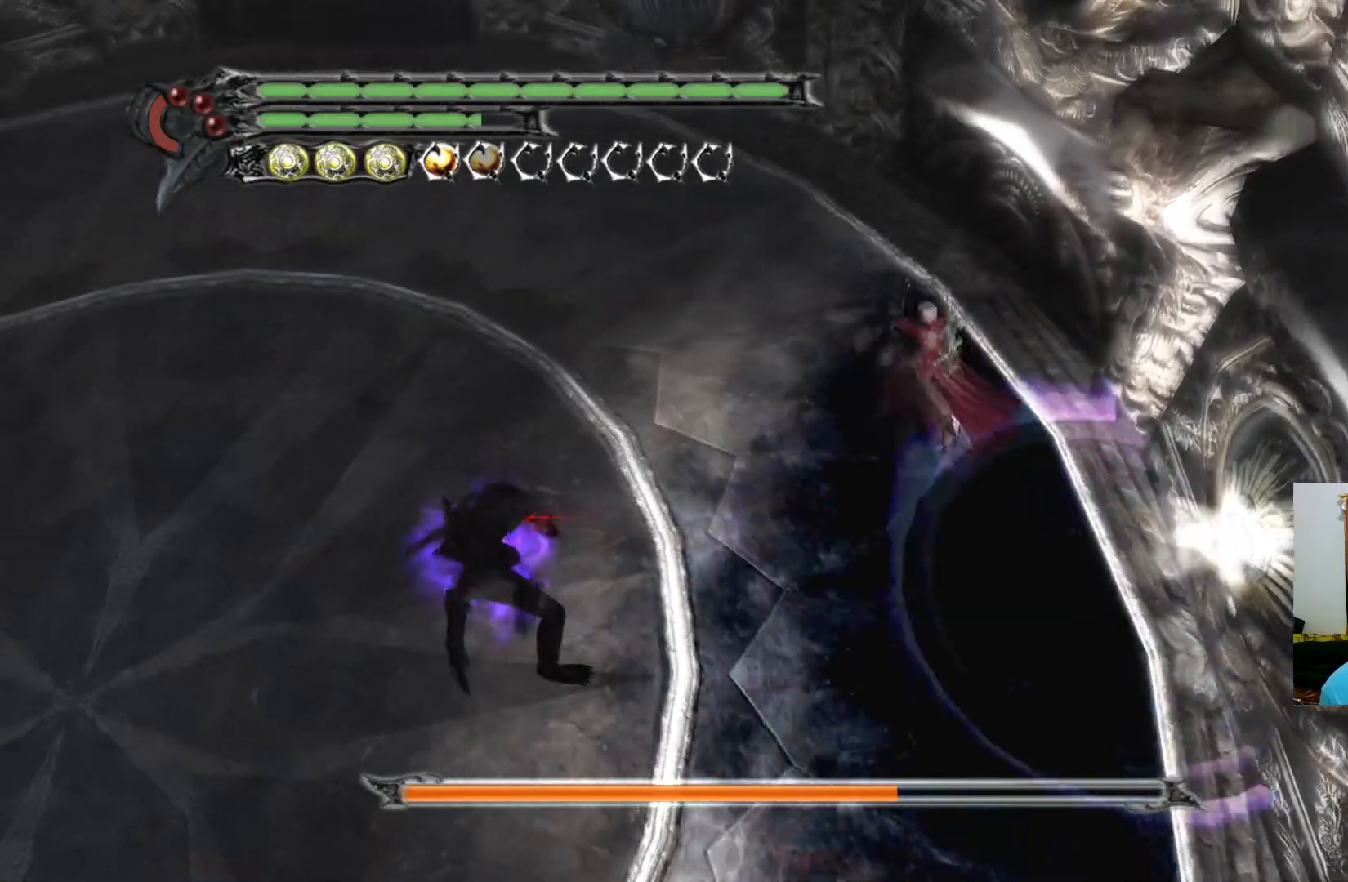
{"buttons": [], "left_stick": "up", "right_stick": "center", "events": [[483, "left_stick", "up"]]}
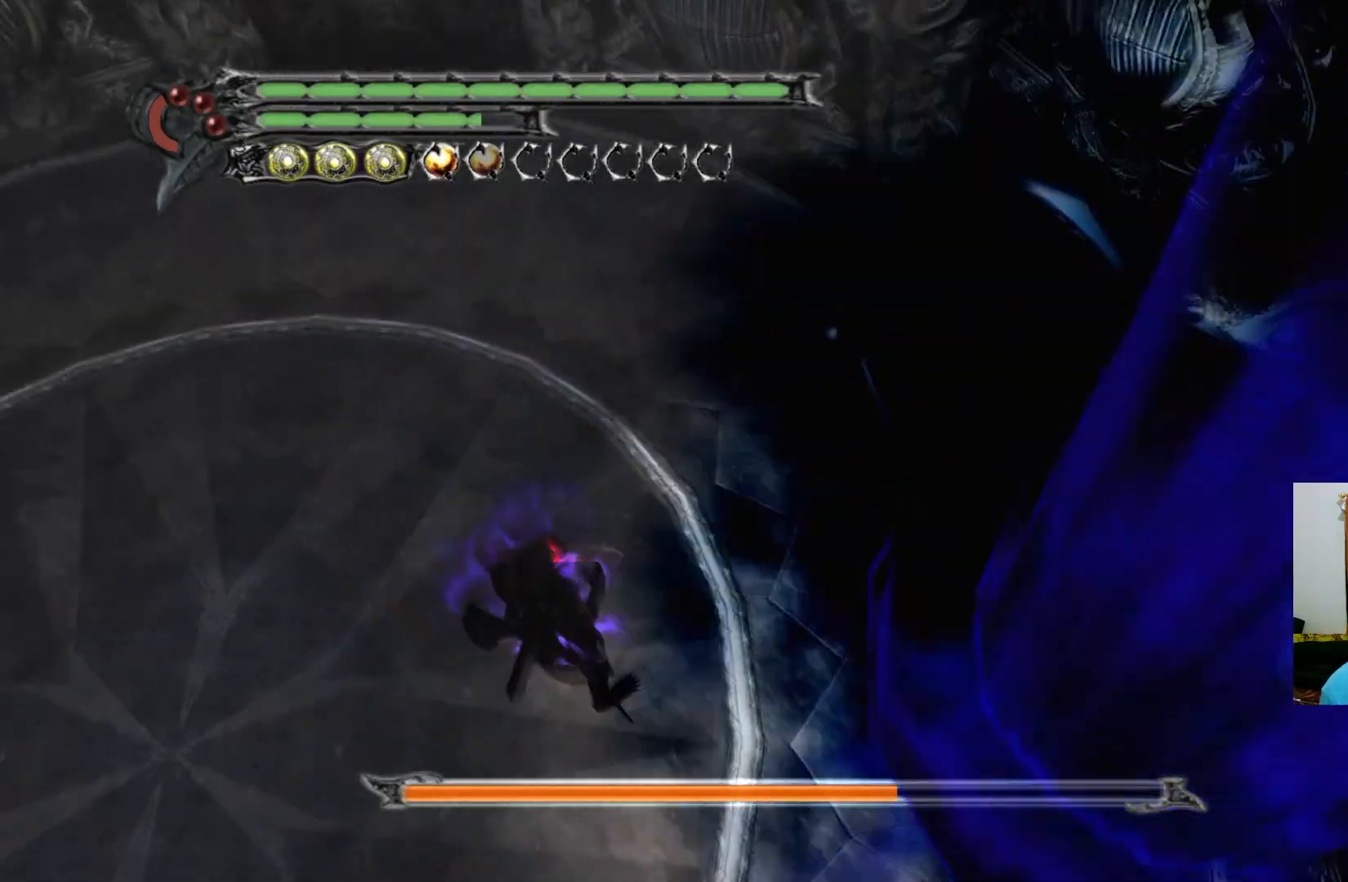
{"buttons": [], "left_stick": "up-left", "right_stick": "center", "events": [[433, "left_stick", "up-left"]]}
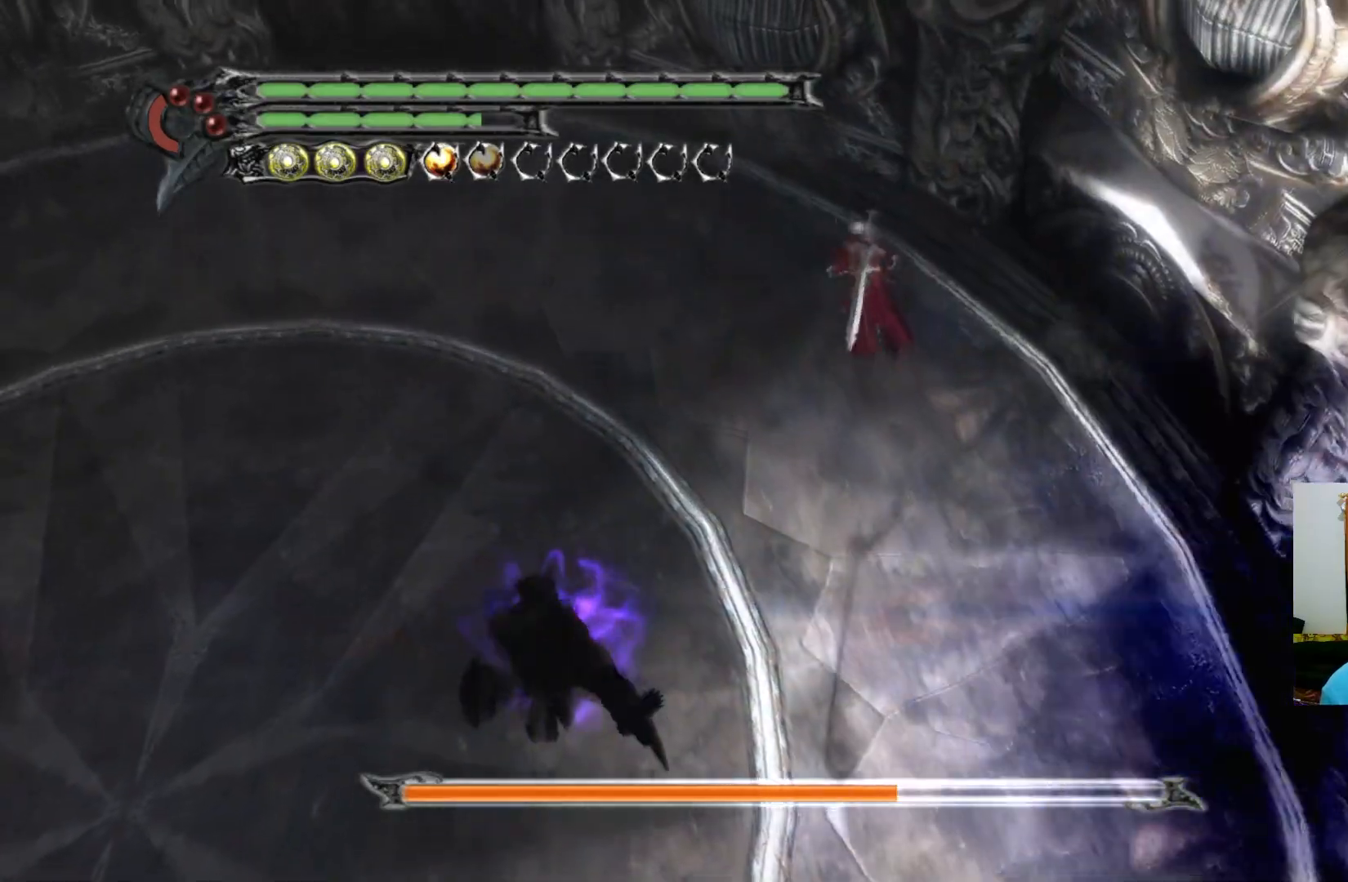
{"buttons": [], "left_stick": "up-left", "right_stick": "center", "events": []}
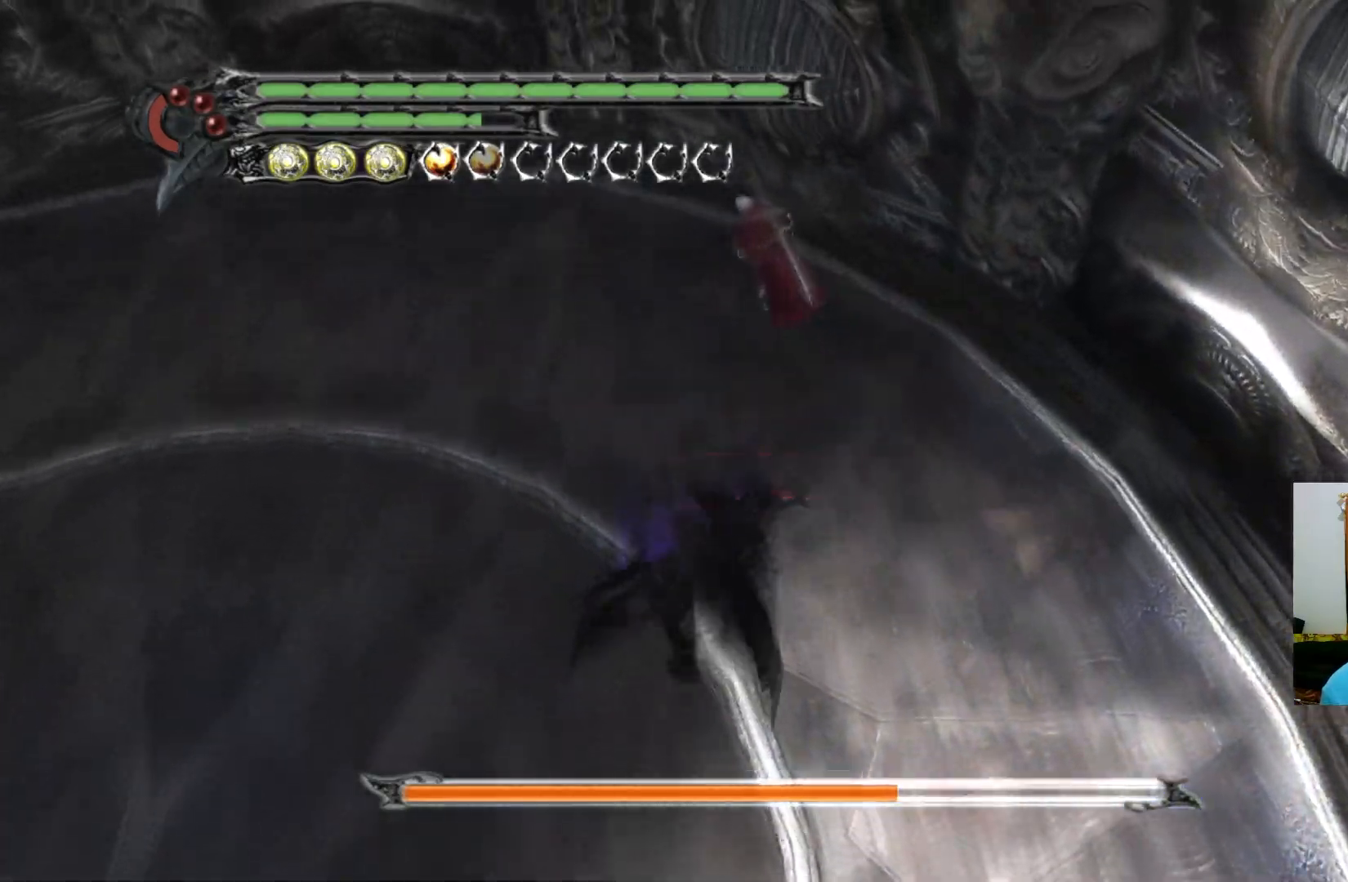
{"buttons": [], "left_stick": "up-right", "right_stick": "center", "events": [[83, "Y", "down"], [117, "Y", "up"], [117, "left_stick", "up"], [267, "left_stick", "up-right"], [300, "Y", "down"], [367, "Y", "up"], [433, "Y", "down"], [500, "Y", "up"]]}
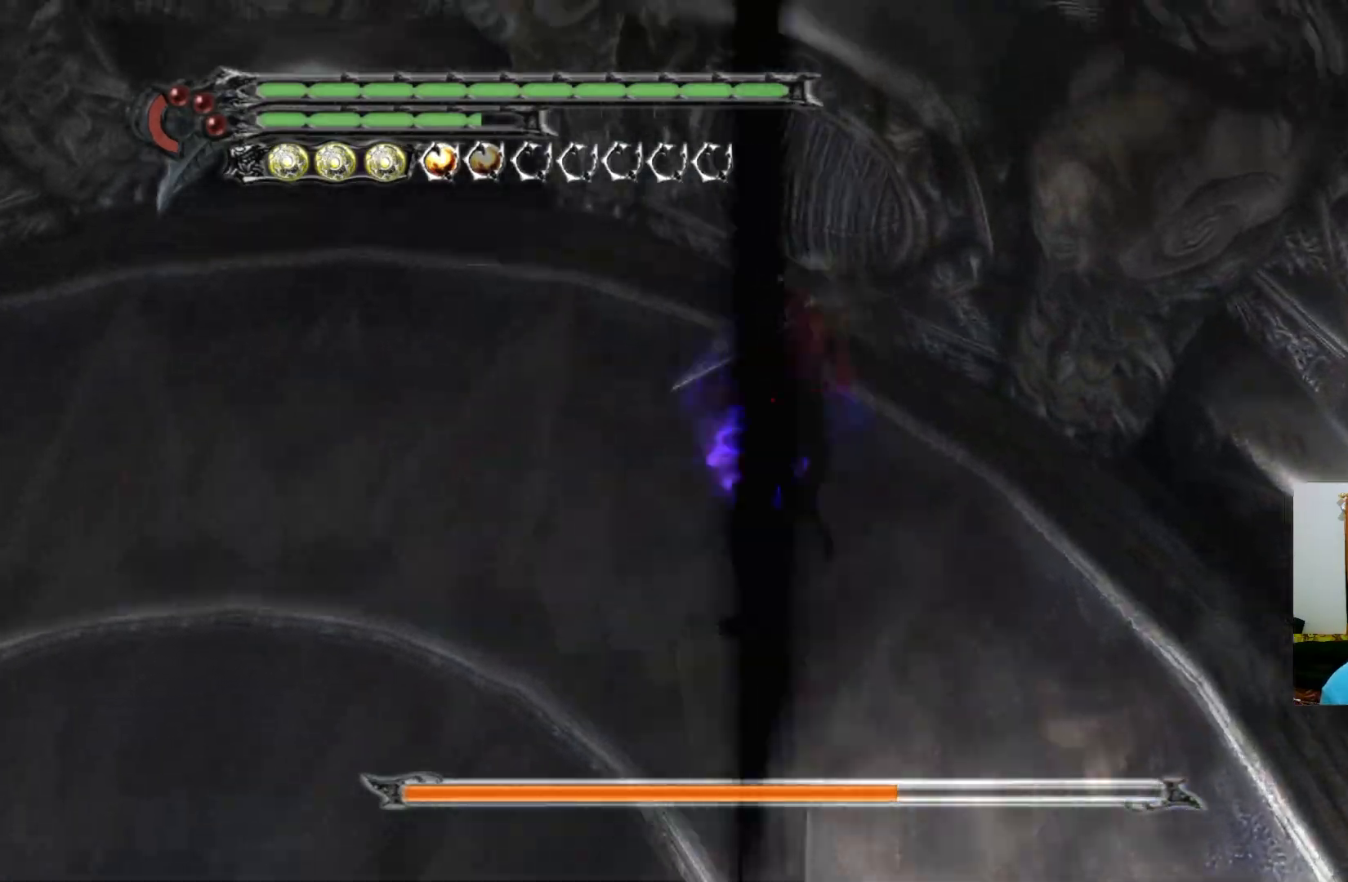
{"buttons": ["Y"], "left_stick": "up-right", "right_stick": "center", "events": [[67, "Y", "down"], [117, "Y", "up"], [167, "Y", "down"], [250, "Y", "up"], [317, "Y", "down"], [383, "Y", "up"], [450, "Y", "down"]]}
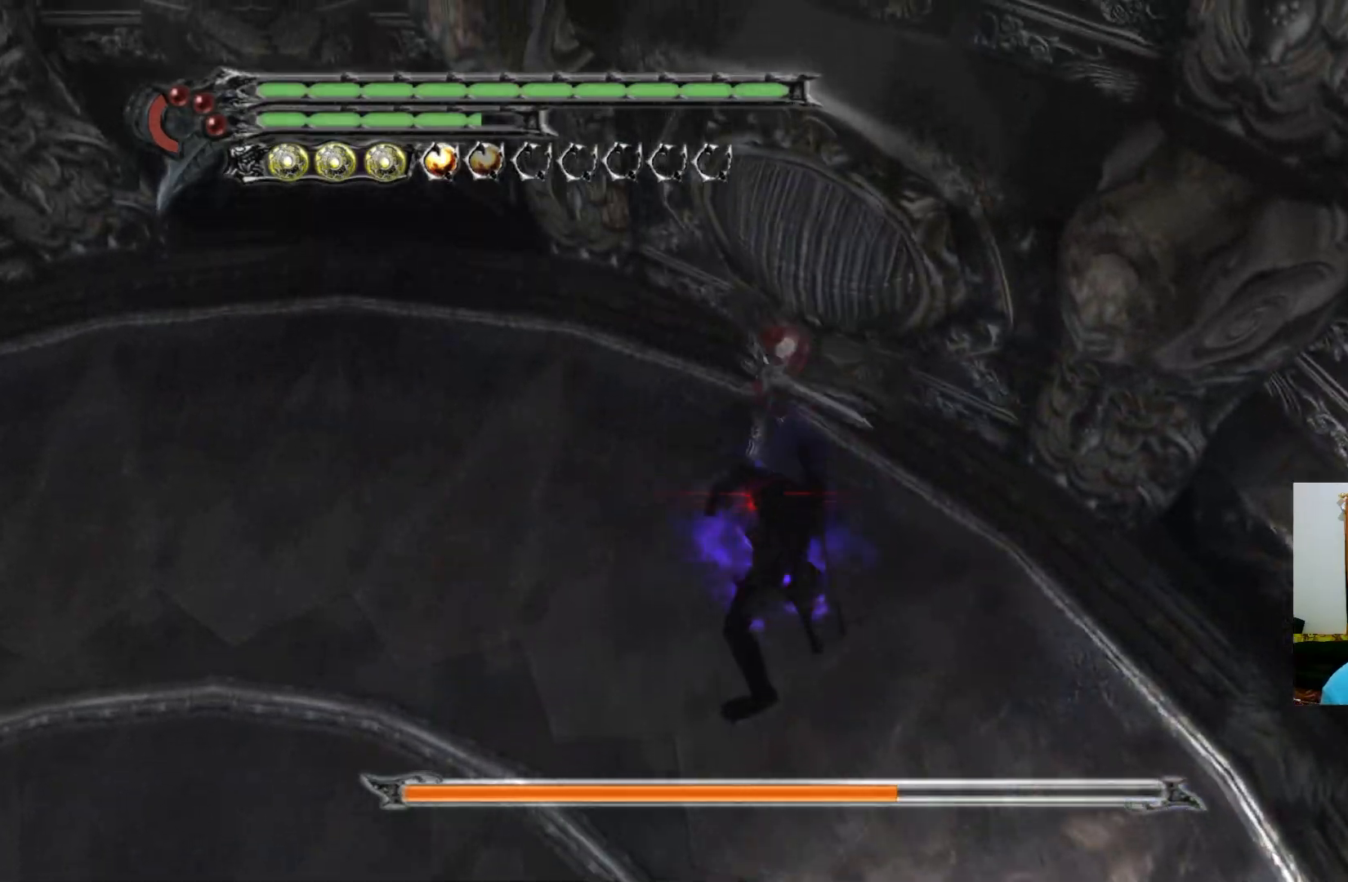
{"buttons": [], "left_stick": "down", "right_stick": "center", "events": [[17, "Y", "up"], [67, "Y", "down"], [133, "Y", "up"], [200, "Y", "down"], [267, "Y", "up"], [333, "Y", "down"], [350, "left_stick", "center"], [400, "Y", "up"], [450, "Y", "down"], [450, "left_stick", "down"], [467, "Y", "up"]]}
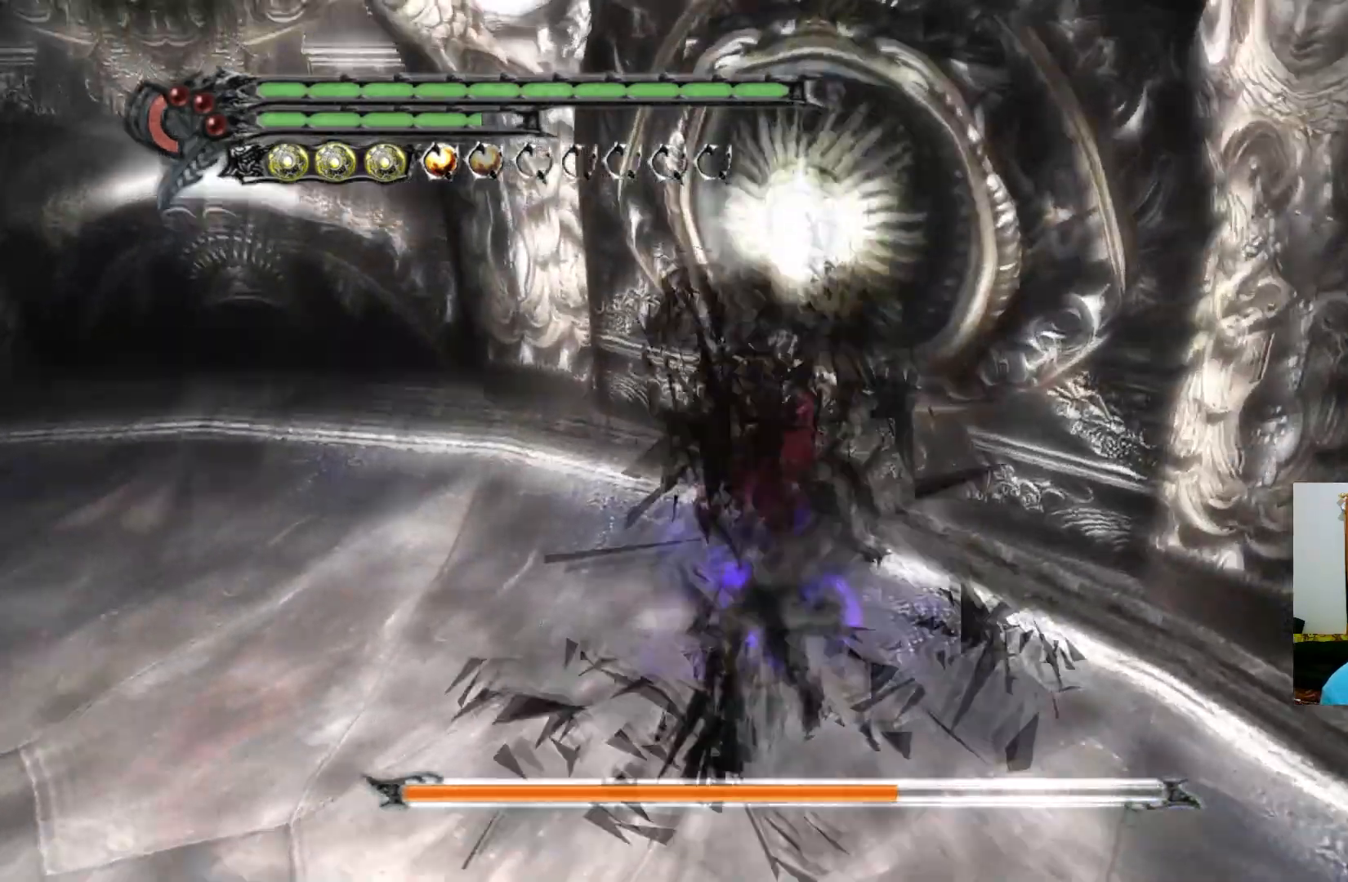
{"buttons": ["Y", "R1"], "left_stick": "center", "right_stick": "center", "events": [[117, "R1", "down"], [117, "Y", "down"], [150, "Y", "up"], [217, "Y", "down"], [267, "L1", "down"], [283, "Y", "up"], [333, "Y", "down"], [367, "L1", "up"], [367, "left_stick", "center"], [400, "Y", "up"], [467, "Y", "down"]]}
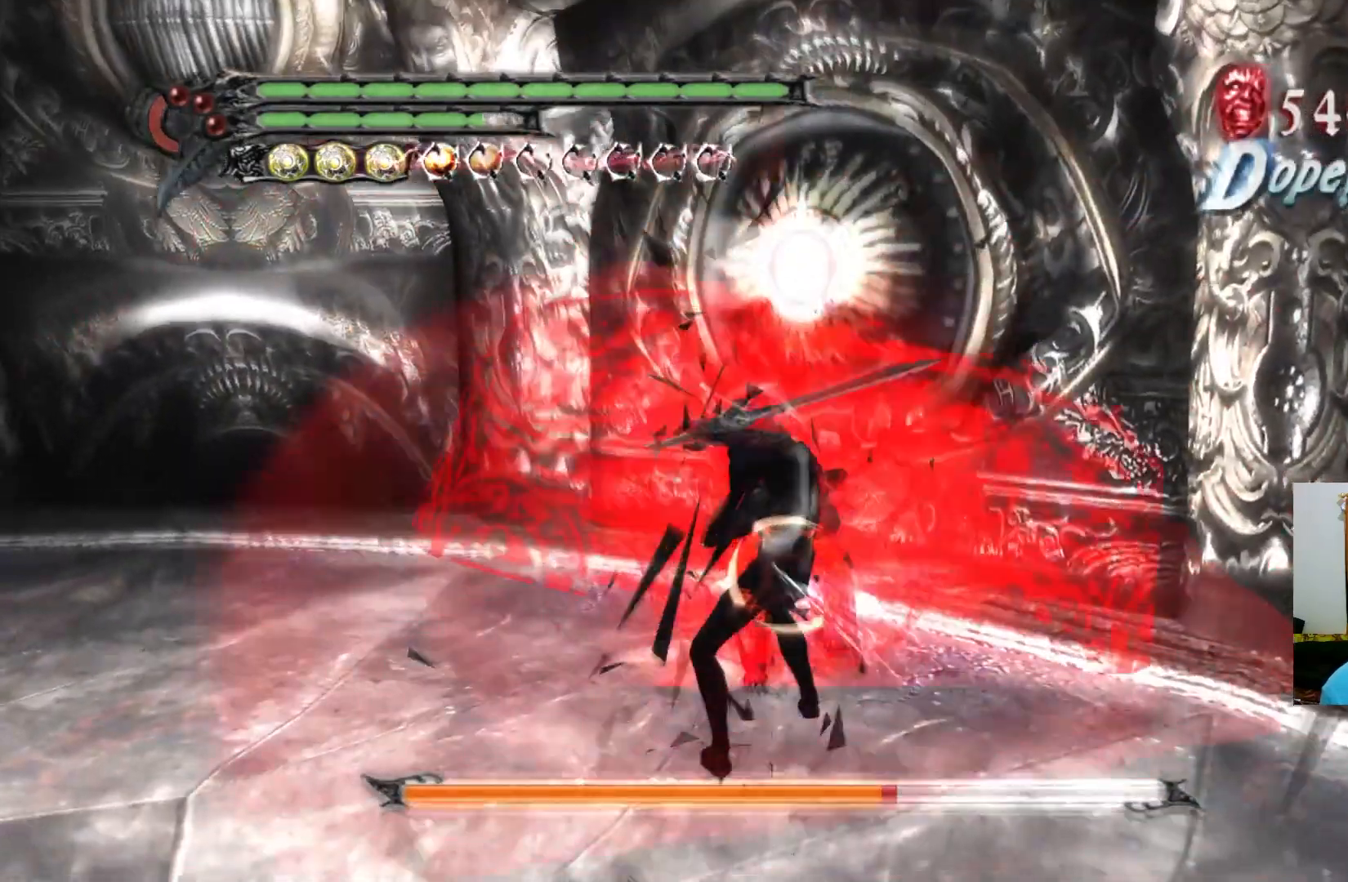
{"buttons": ["Y", "R1"], "left_stick": "center", "right_stick": "center", "events": [[33, "Y", "up"], [100, "Y", "down"], [167, "Y", "up"], [217, "Y", "down"], [267, "Y", "up"], [333, "Y", "down"], [417, "Y", "up"], [483, "Y", "down"]]}
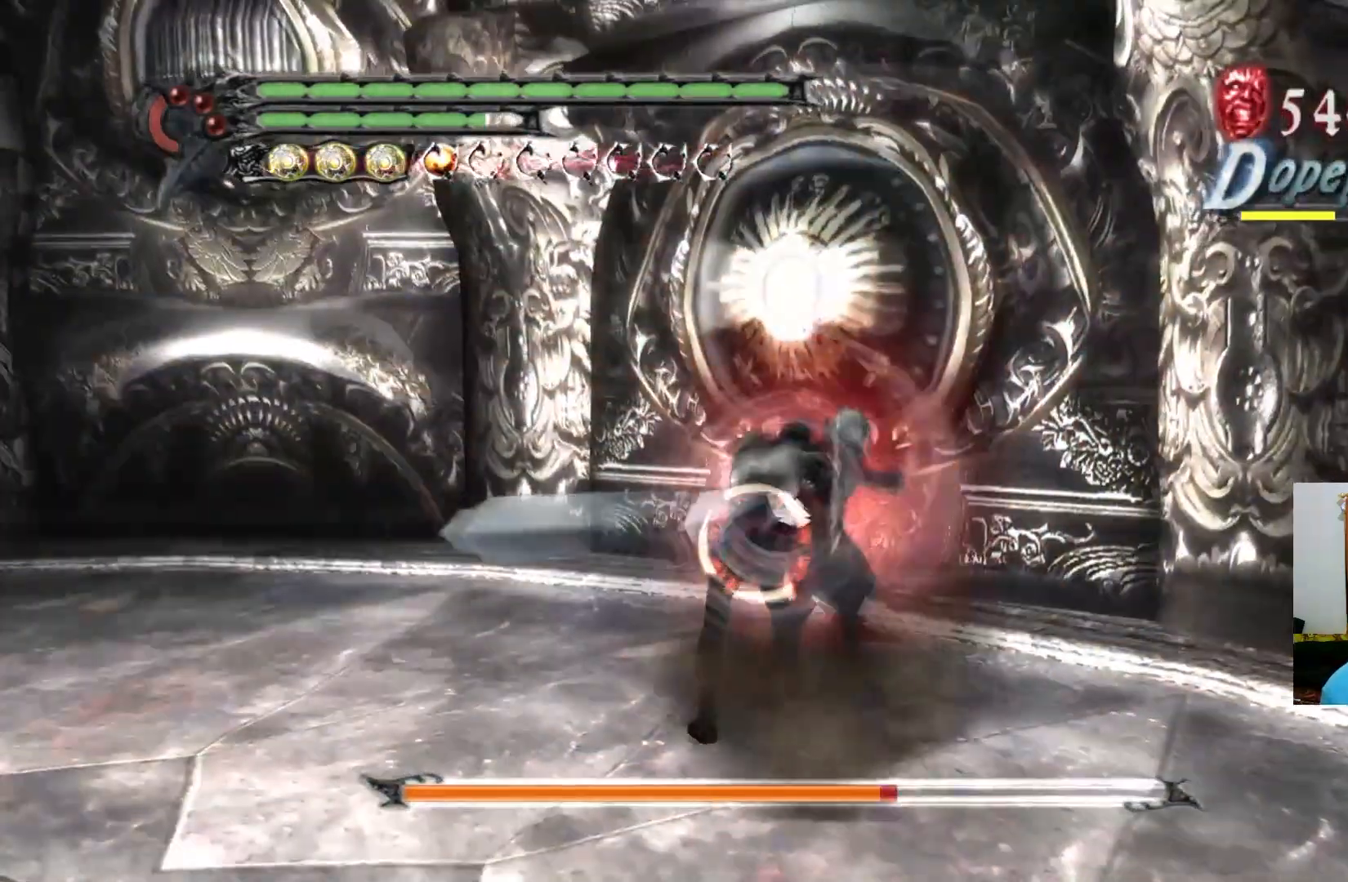
{"buttons": ["R1"], "left_stick": "center", "right_stick": "center", "events": [[50, "Y", "up"], [100, "Y", "down"], [150, "Y", "up"], [233, "Y", "down"], [300, "Y", "up"], [367, "Y", "down"], [400, "Y", "up"], [417, "R1", "up"], [467, "R1", "down"]]}
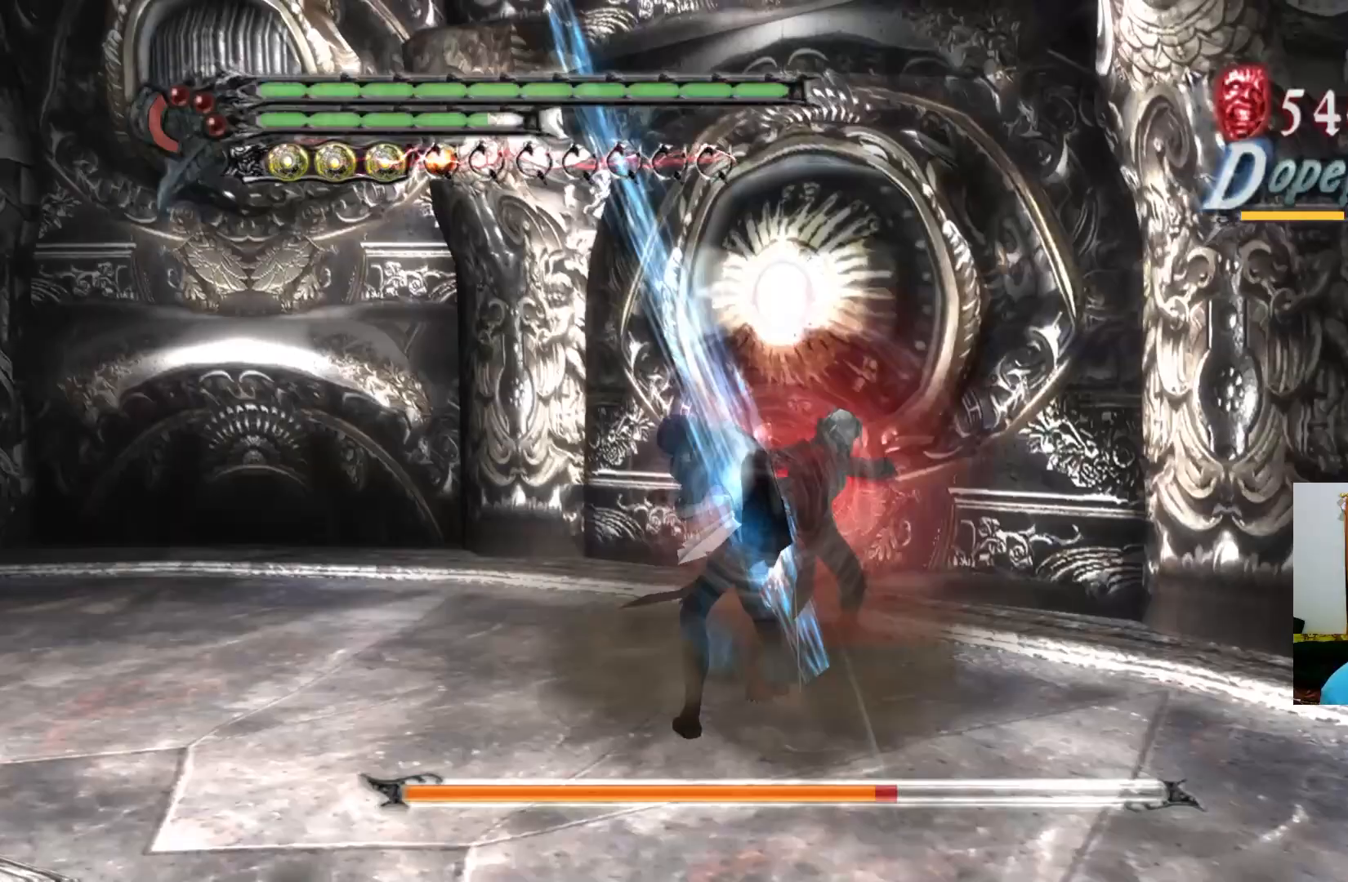
{"buttons": ["Y", "R1"], "left_stick": "center", "right_stick": "center", "events": [[100, "Y", "down"], [133, "Y", "up"], [250, "Y", "down"], [317, "Y", "up"], [350, "Y", "down"], [433, "Y", "up"], [500, "Y", "down"]]}
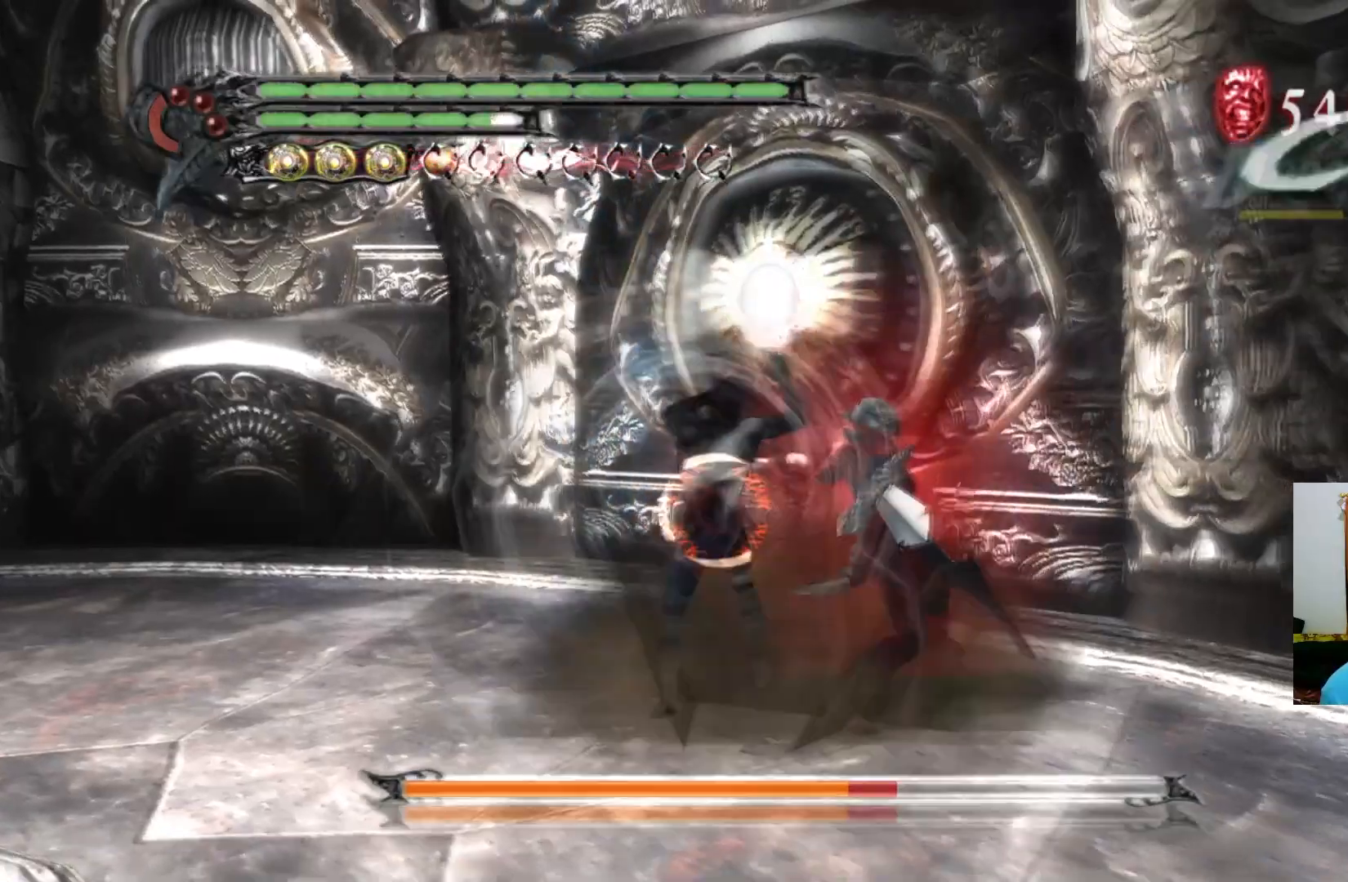
{"buttons": ["R1"], "left_stick": "center", "right_stick": "center", "events": [[50, "Y", "up"], [133, "Y", "down"], [200, "Y", "up"], [250, "Y", "down"], [317, "Y", "up"], [367, "Y", "down"], [450, "Y", "up"]]}
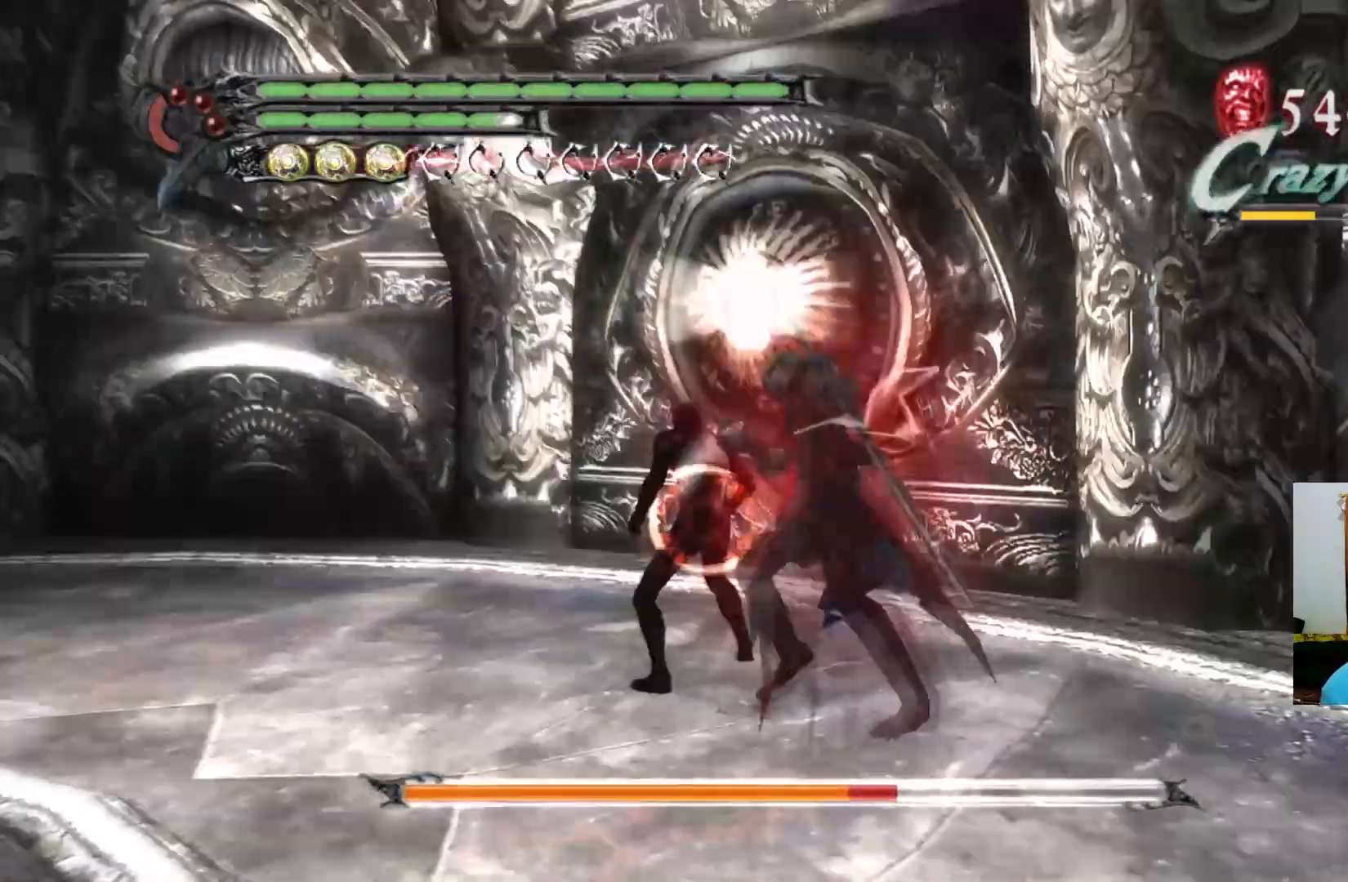
{"buttons": ["R1"], "left_stick": "center", "right_stick": "center", "events": [[17, "Y", "down"], [83, "Y", "up"], [150, "Y", "down"], [200, "Y", "up"], [250, "Y", "down"], [300, "Y", "up"], [400, "Y", "down"], [450, "Y", "up"]]}
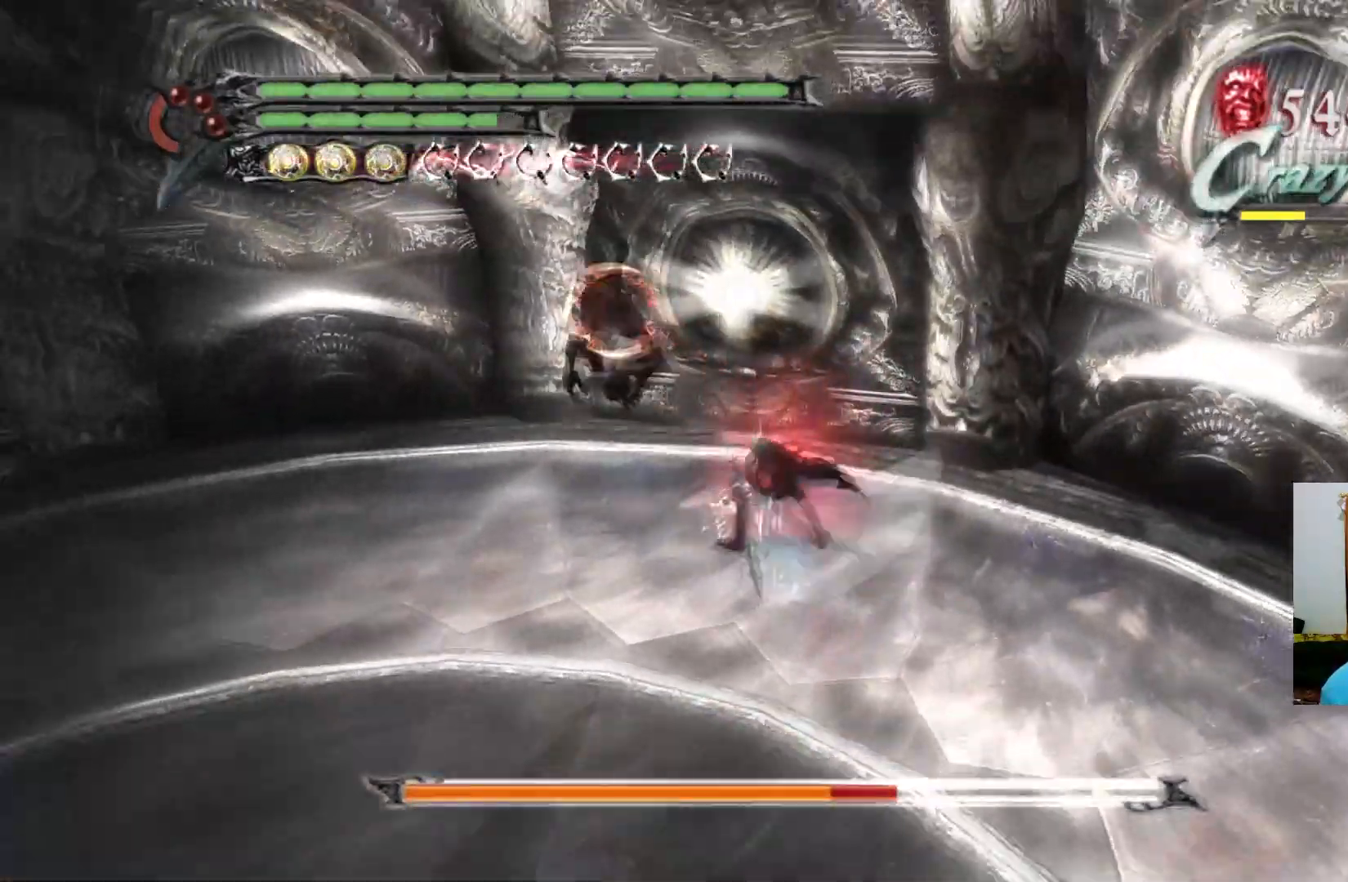
{"buttons": [], "left_stick": "center", "right_stick": "center", "events": [[33, "Y", "down"], [83, "Y", "up"], [150, "Y", "down"], [167, "Y", "up"], [183, "L1", "down"], [333, "L1", "up"], [333, "R1", "up"]]}
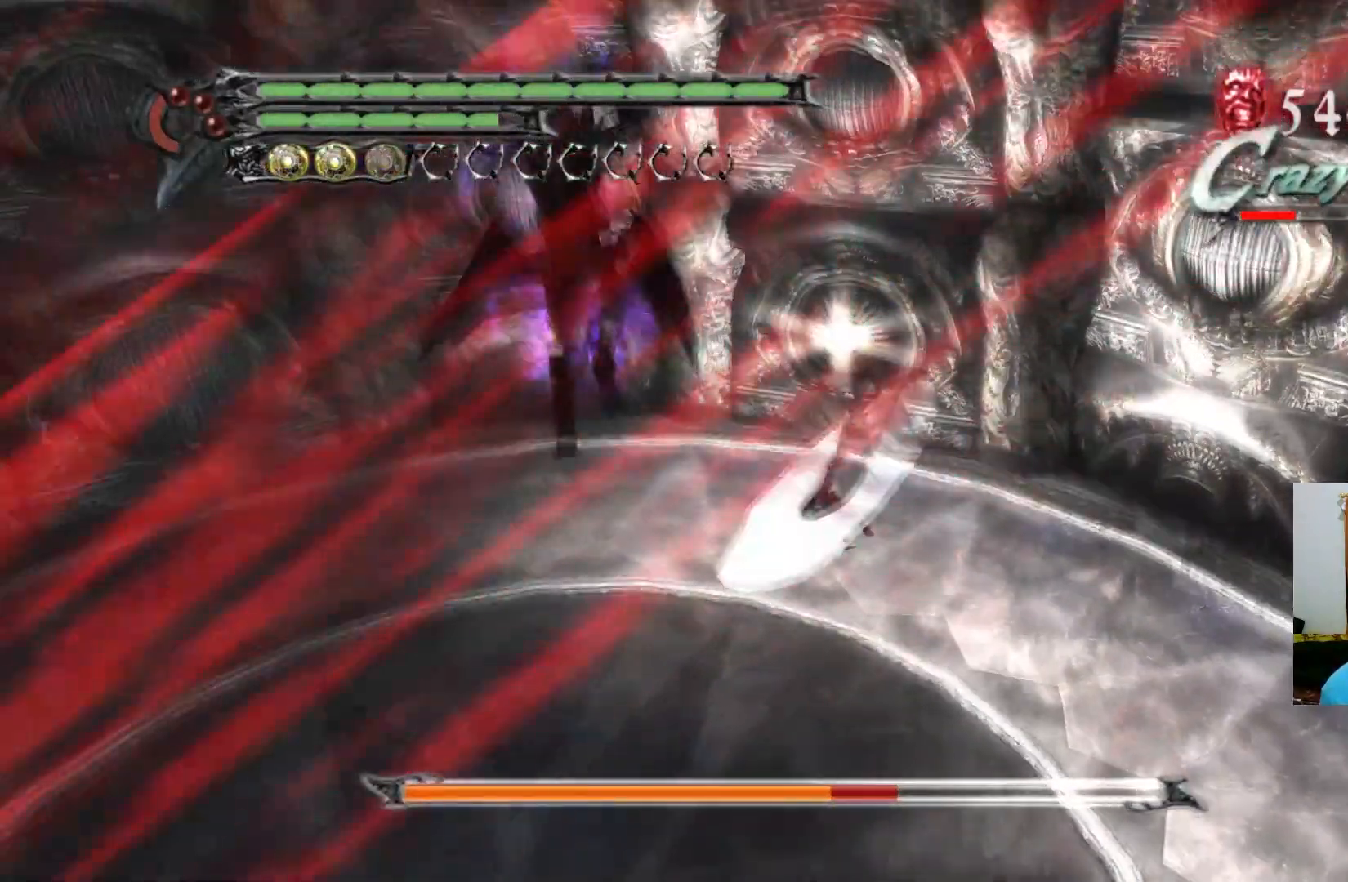
{"buttons": [], "left_stick": "up", "right_stick": "center", "events": [[200, "left_stick", "up"]]}
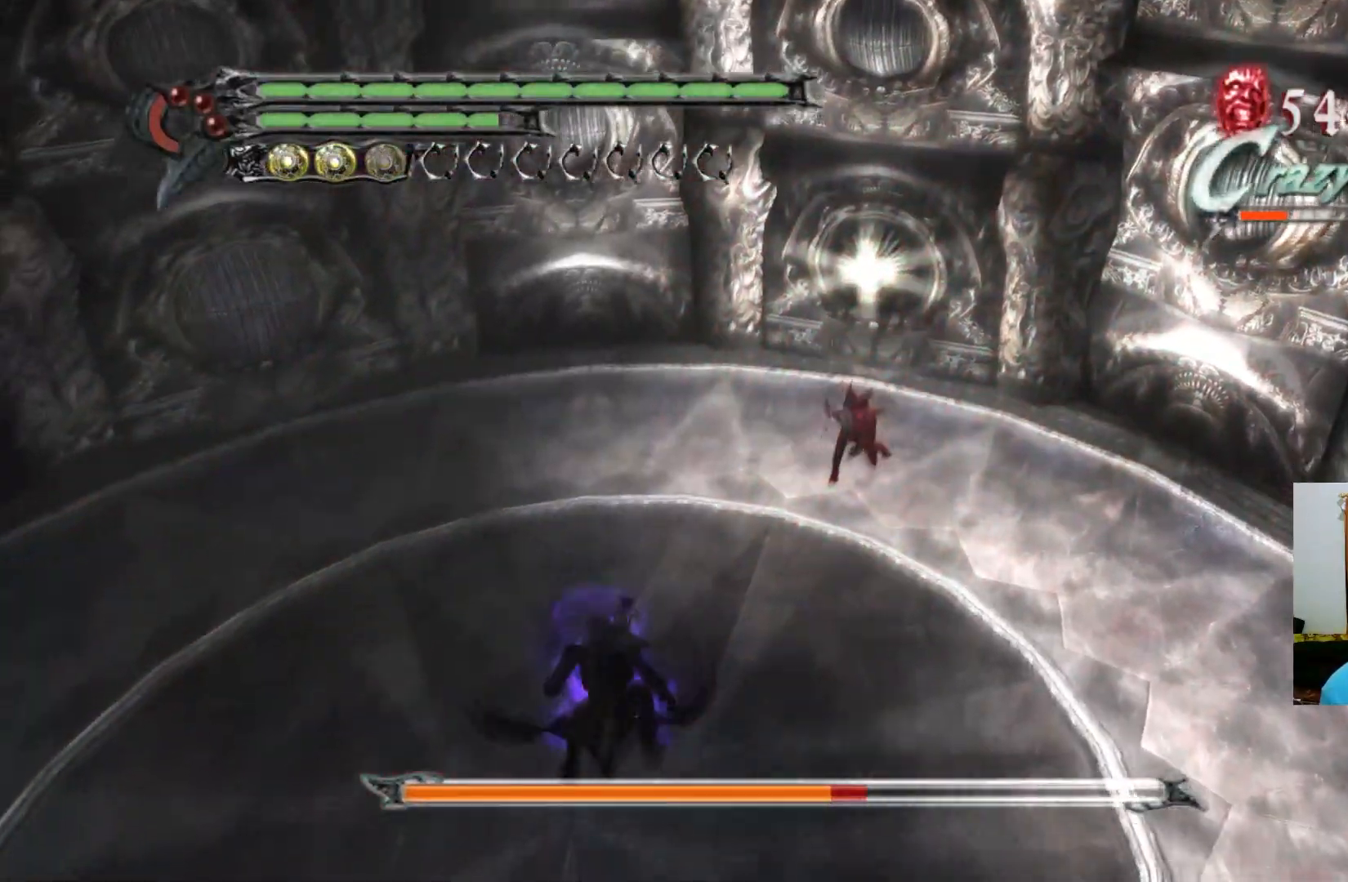
{"buttons": ["SELECT"], "left_stick": "center", "right_stick": "center", "events": [[17, "left_stick", "center"], [417, "SELECT", "down"]]}
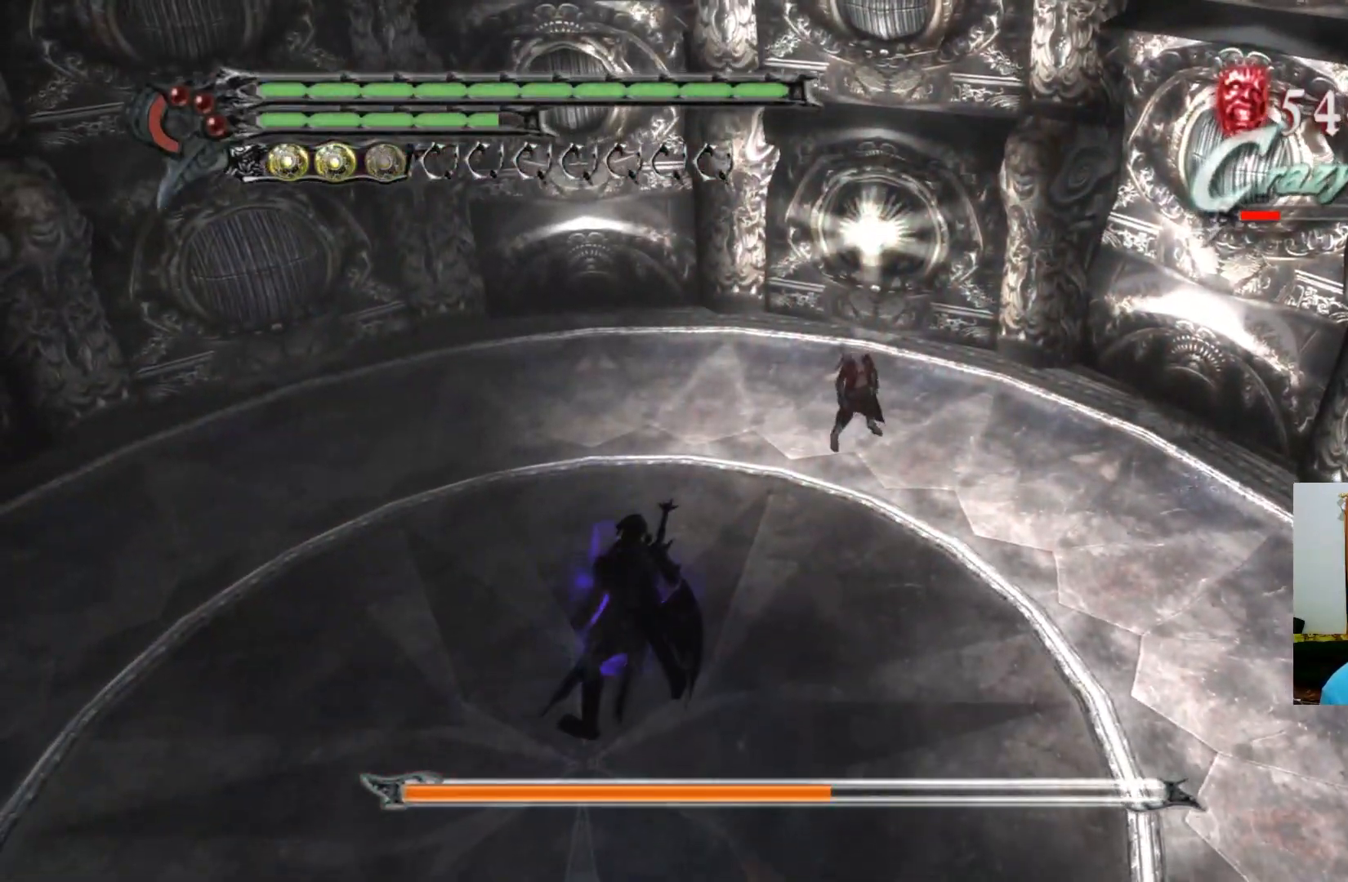
{"buttons": [], "left_stick": "center", "right_stick": "center", "events": [[33, "SELECT", "up"]]}
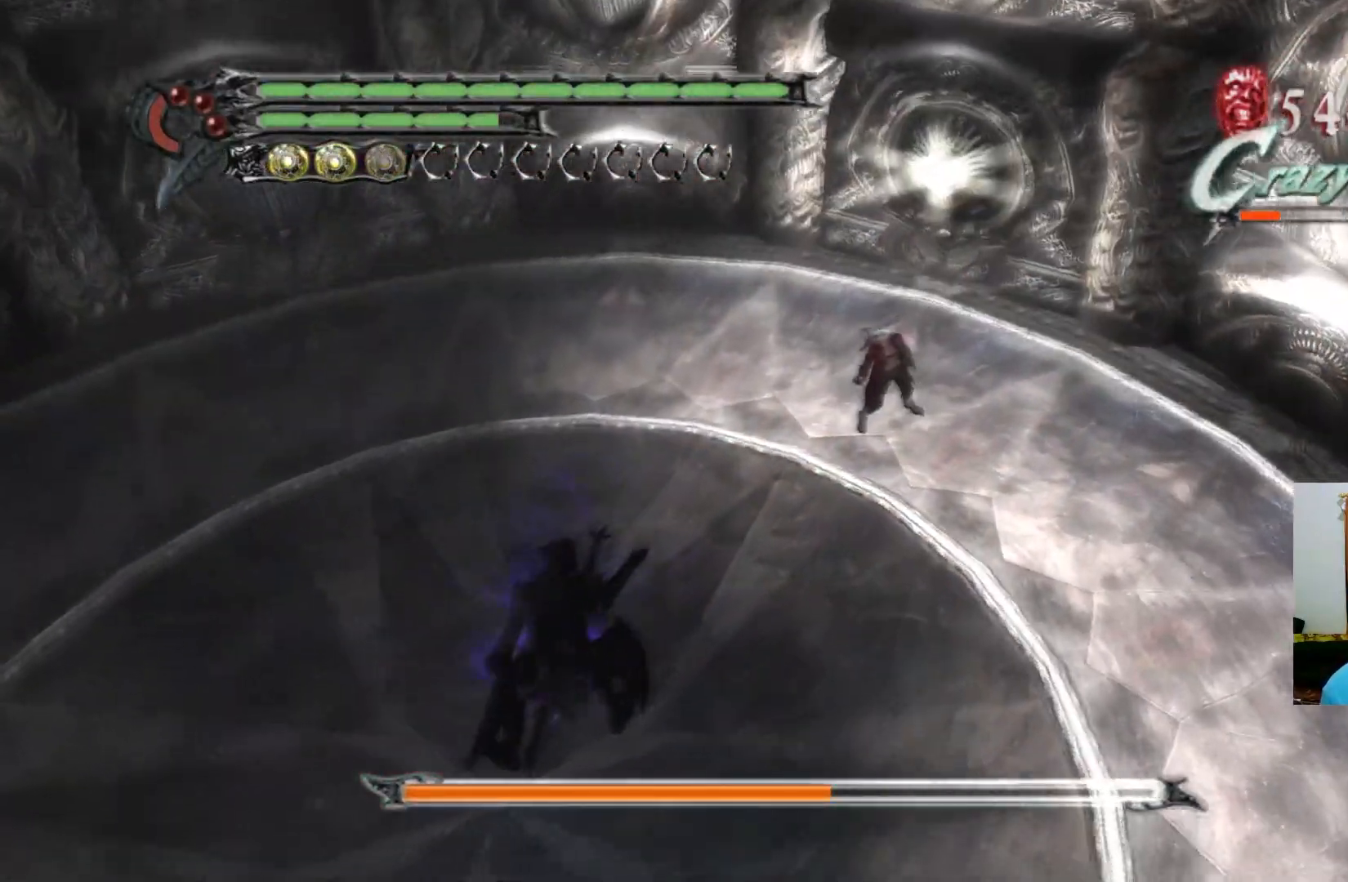
{"buttons": [], "left_stick": "center", "right_stick": "center", "events": []}
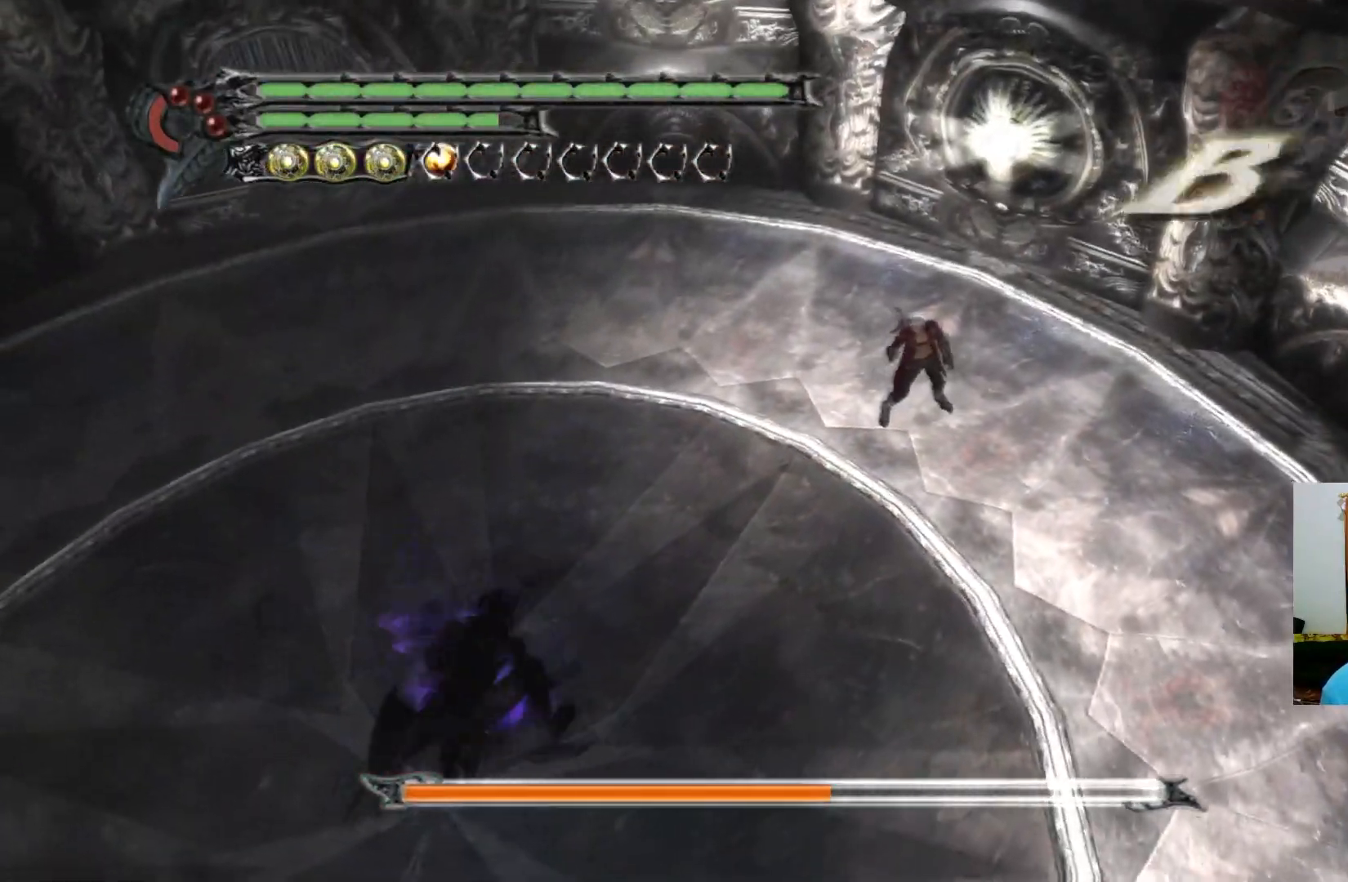
{"buttons": [], "left_stick": "up", "right_stick": "center", "events": [[300, "left_stick", "up"]]}
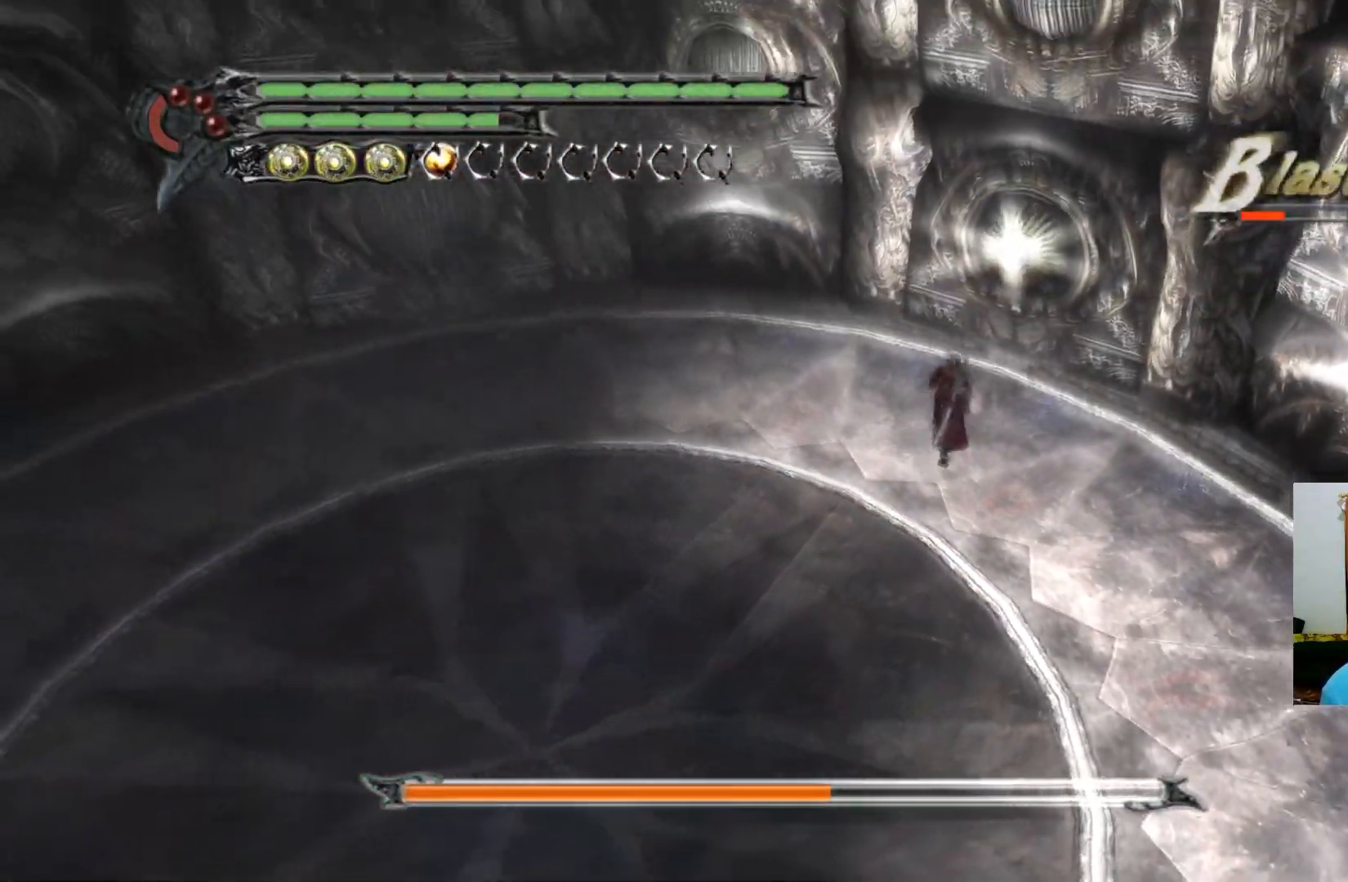
{"buttons": ["B", "R1"], "left_stick": "down-left", "right_stick": "center", "events": [[183, "left_stick", "center"], [233, "left_stick", "down-left"], [400, "R1", "down"], [433, "B", "down"]]}
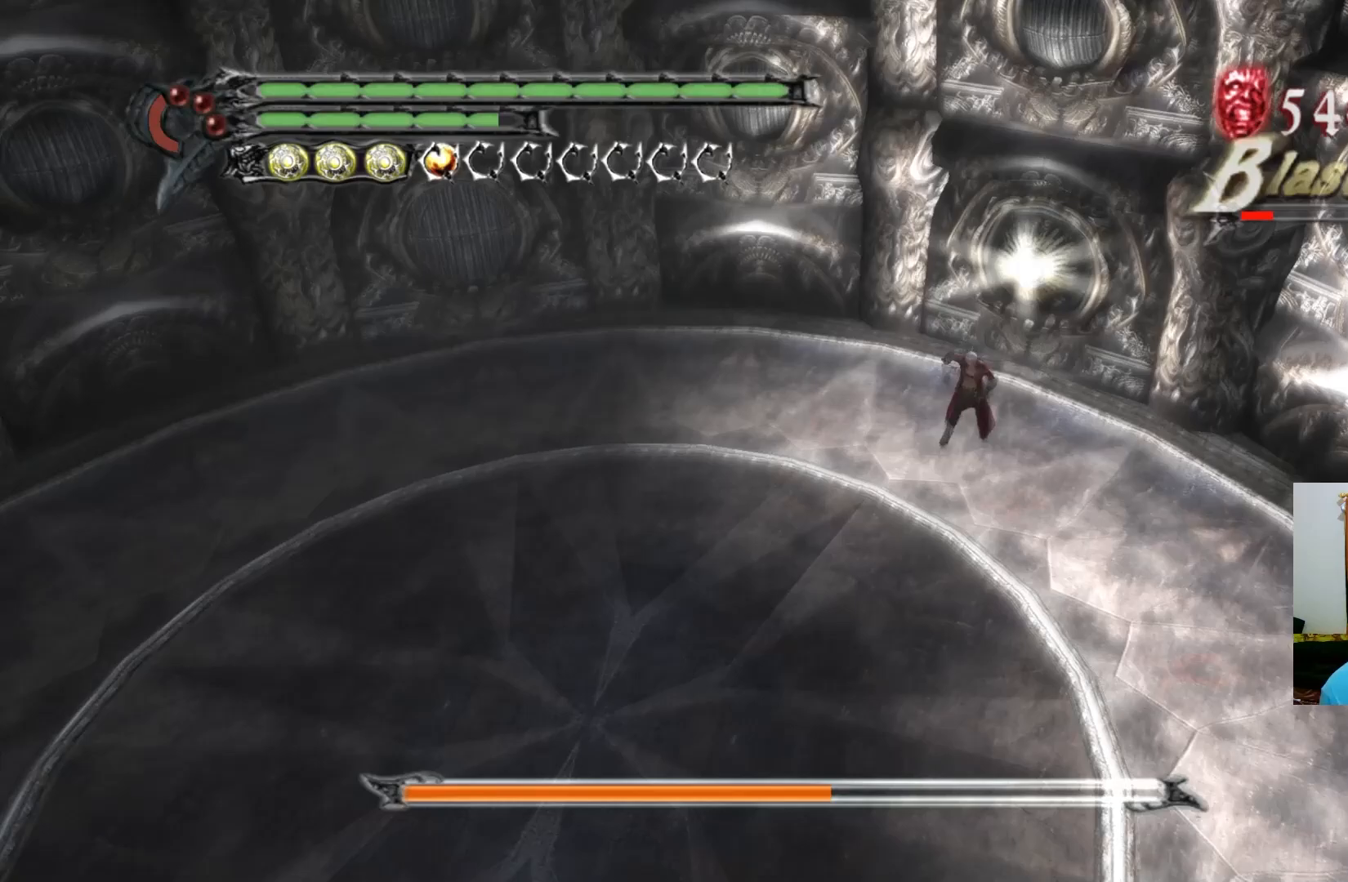
{"buttons": [], "left_stick": "center", "right_stick": "center", "events": [[50, "B", "up"], [133, "R1", "up"], [150, "left_stick", "center"]]}
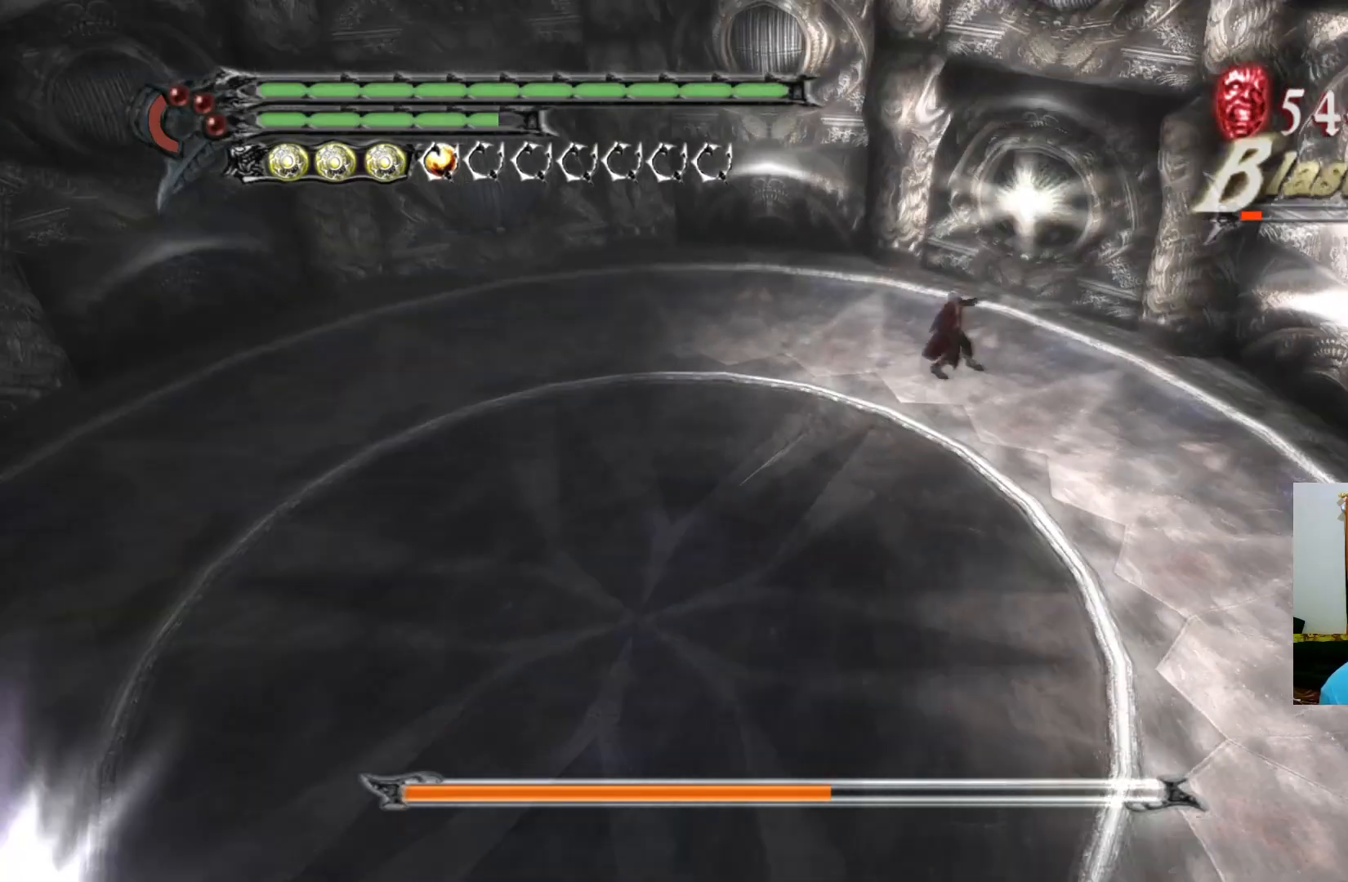
{"buttons": [], "left_stick": "right", "right_stick": "center", "events": [[267, "left_stick", "right"]]}
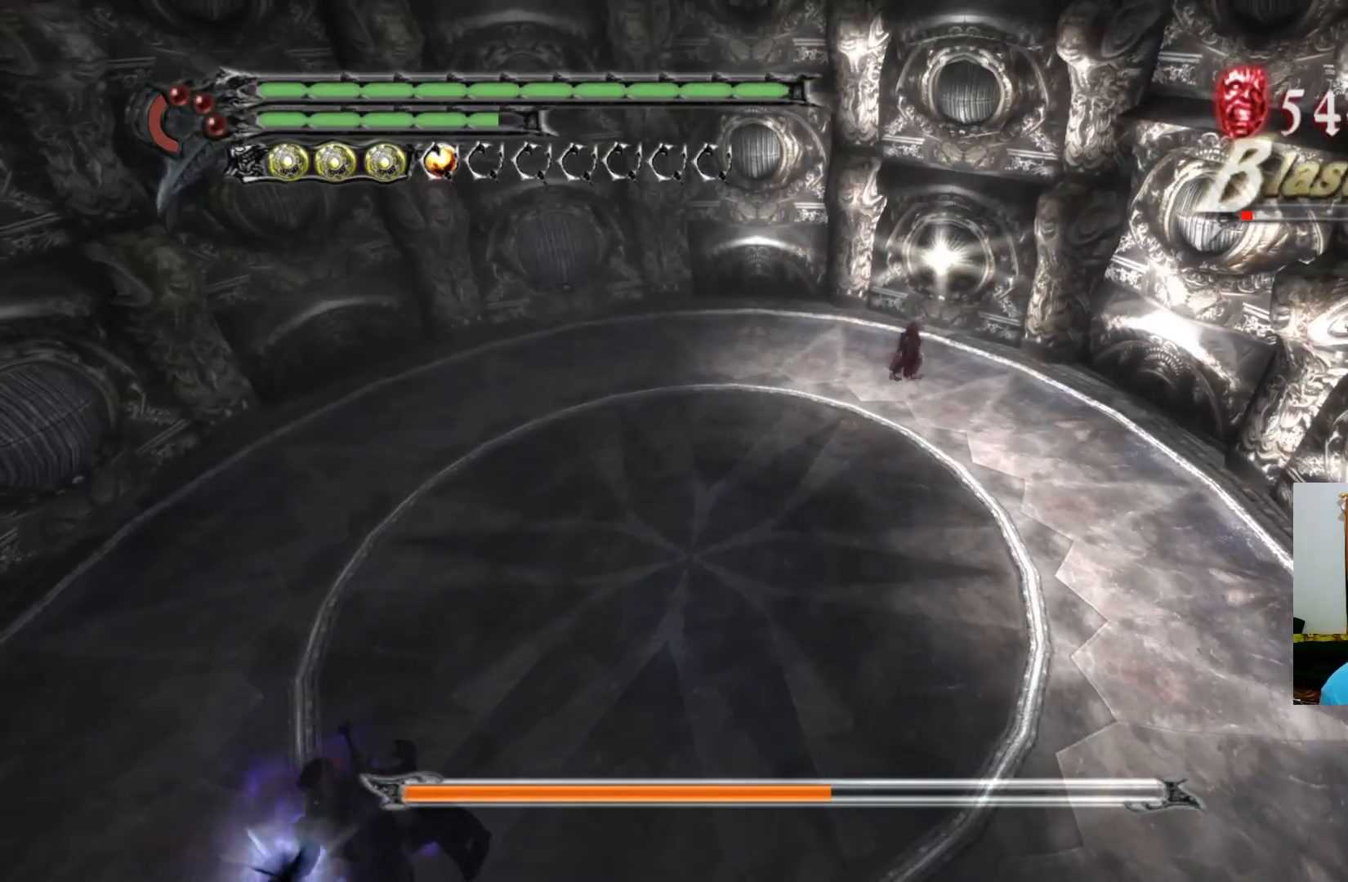
{"buttons": [], "left_stick": "down-right", "right_stick": "center", "events": [[483, "left_stick", "down-right"]]}
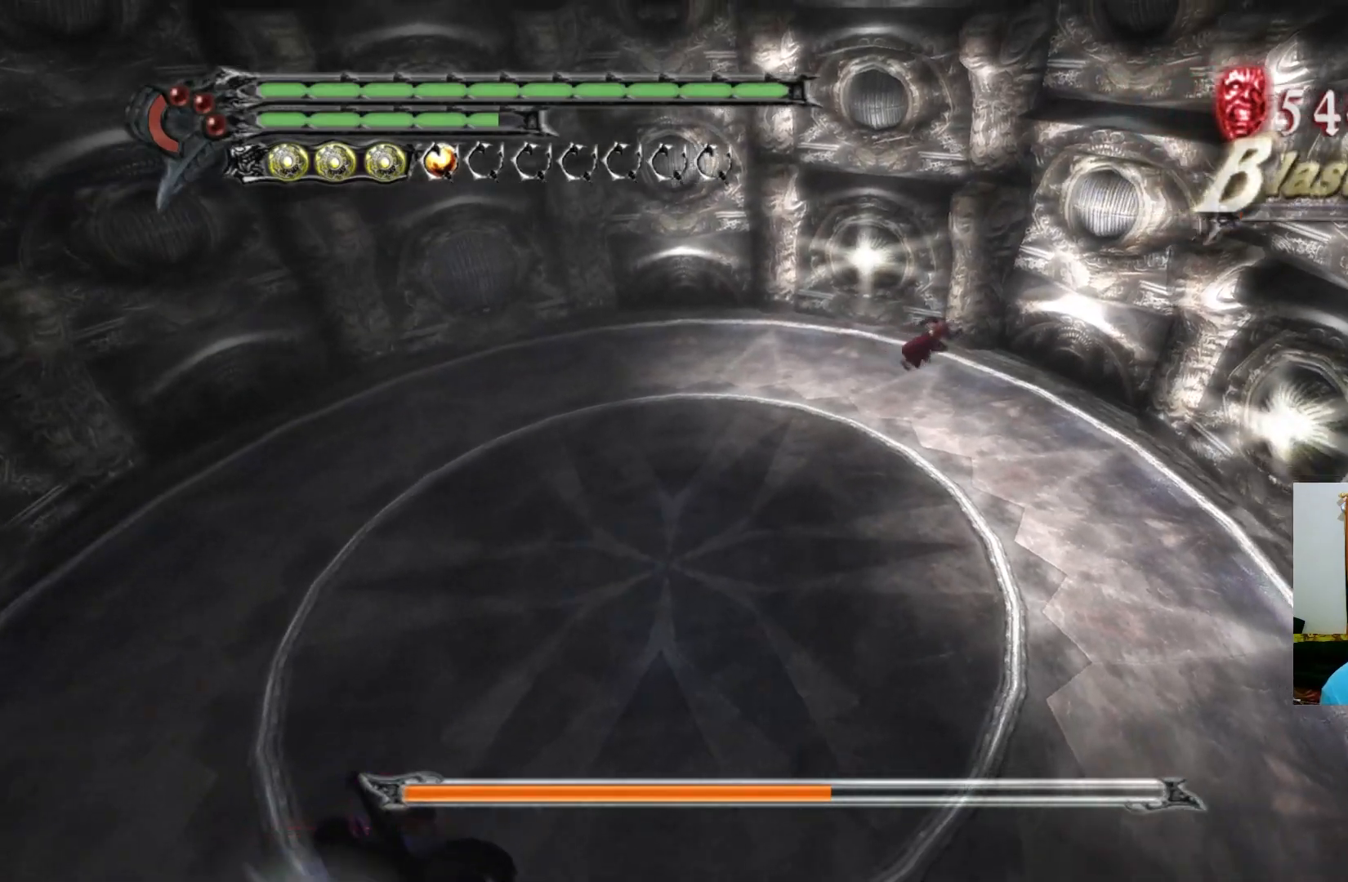
{"buttons": [], "left_stick": "down-right", "right_stick": "center", "events": [[350, "B", "down"], [433, "B", "up"]]}
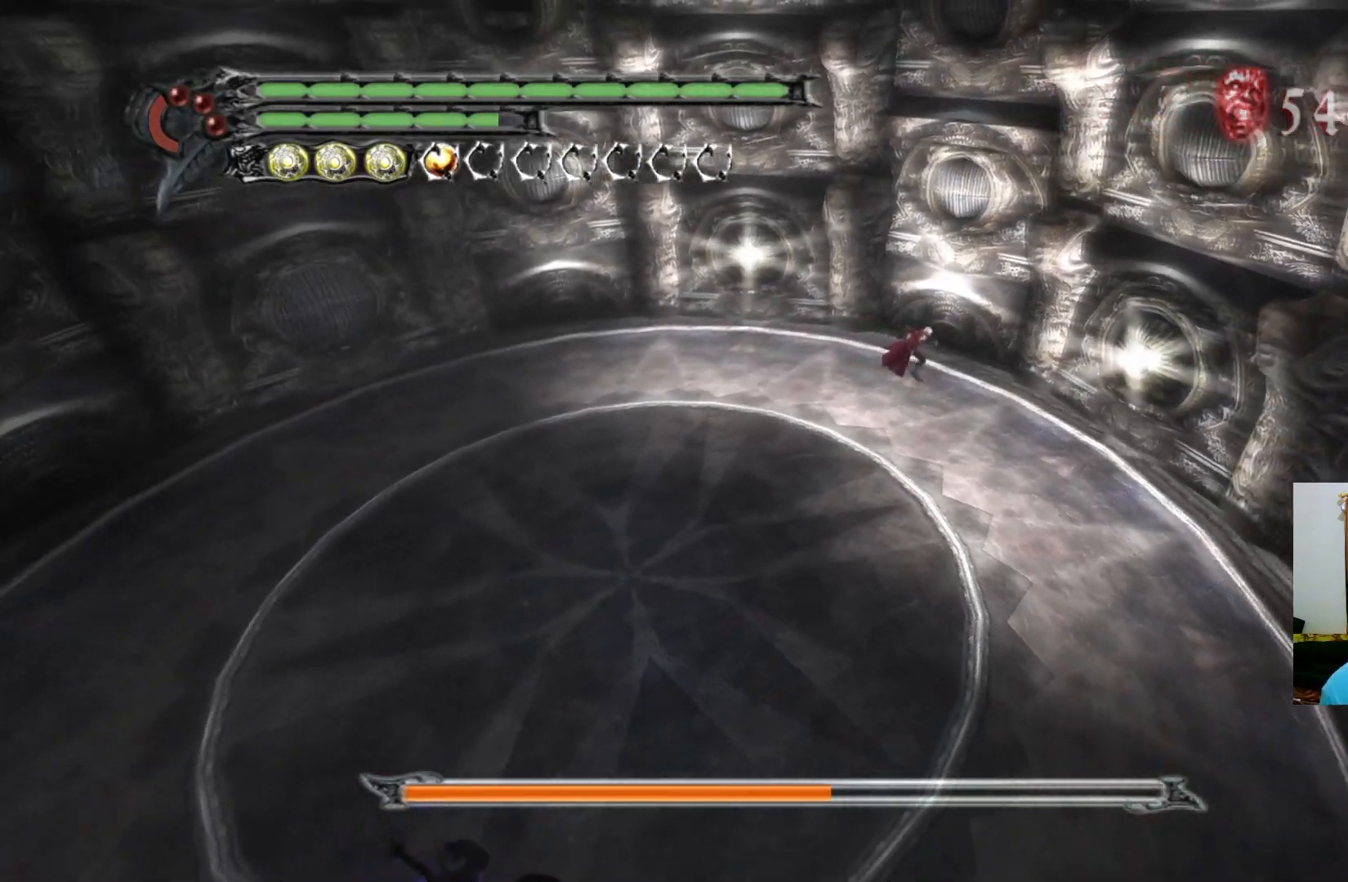
{"buttons": [], "left_stick": "down-right", "right_stick": "center", "events": []}
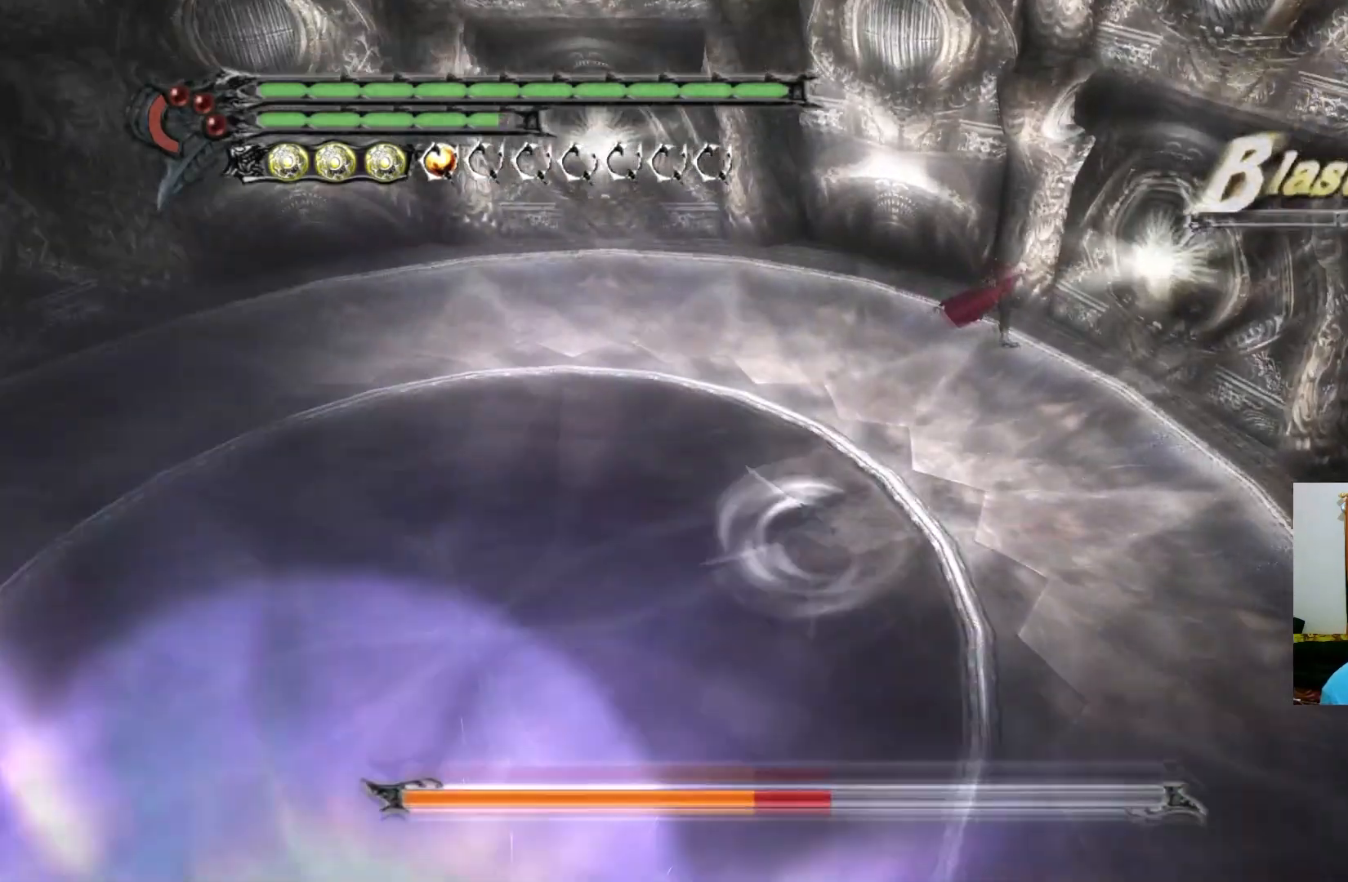
{"buttons": [], "left_stick": "down-right", "right_stick": "center", "events": []}
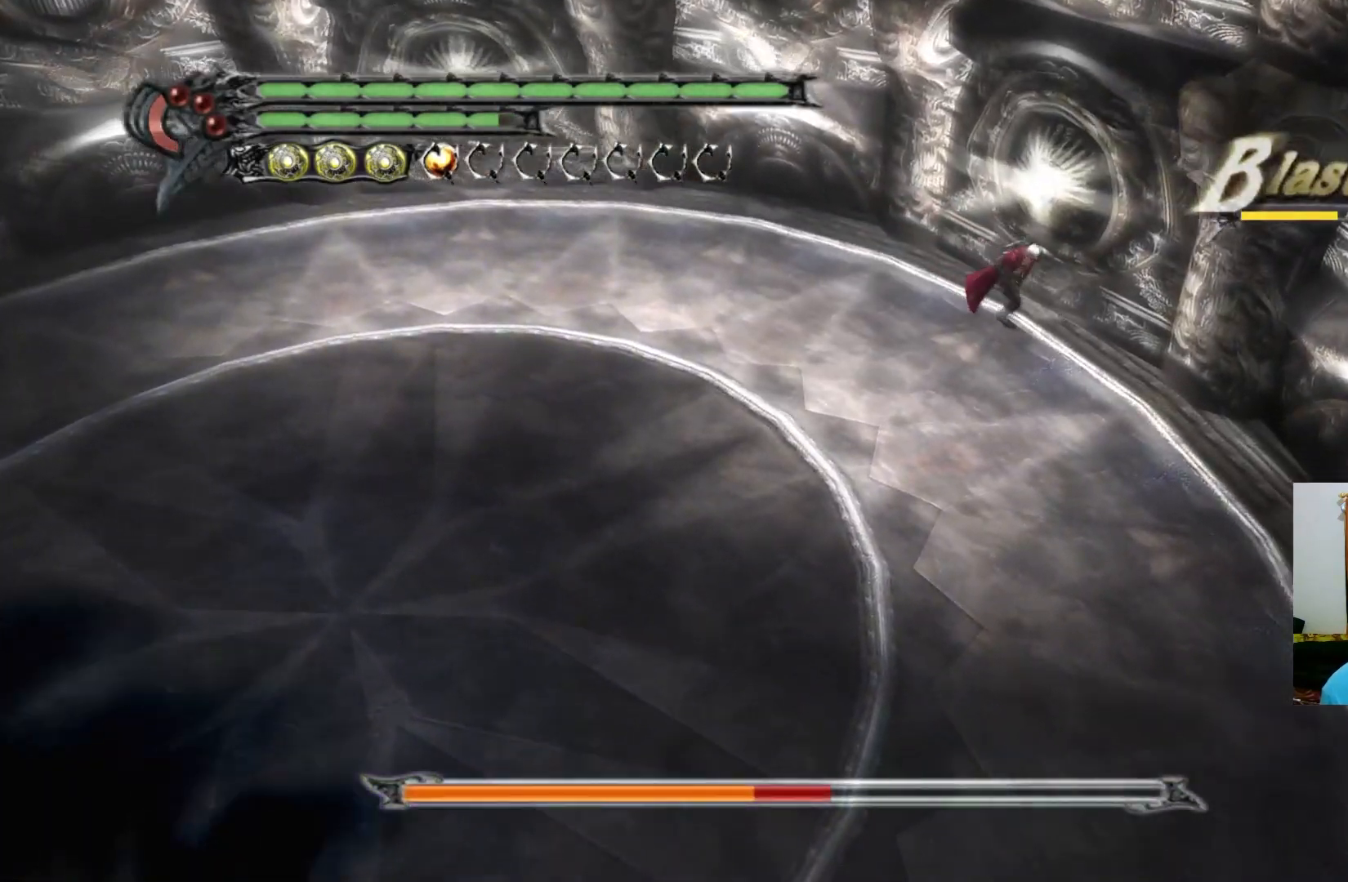
{"buttons": [], "left_stick": "left", "right_stick": "center", "events": [[217, "left_stick", "down-left"], [350, "left_stick", "left"]]}
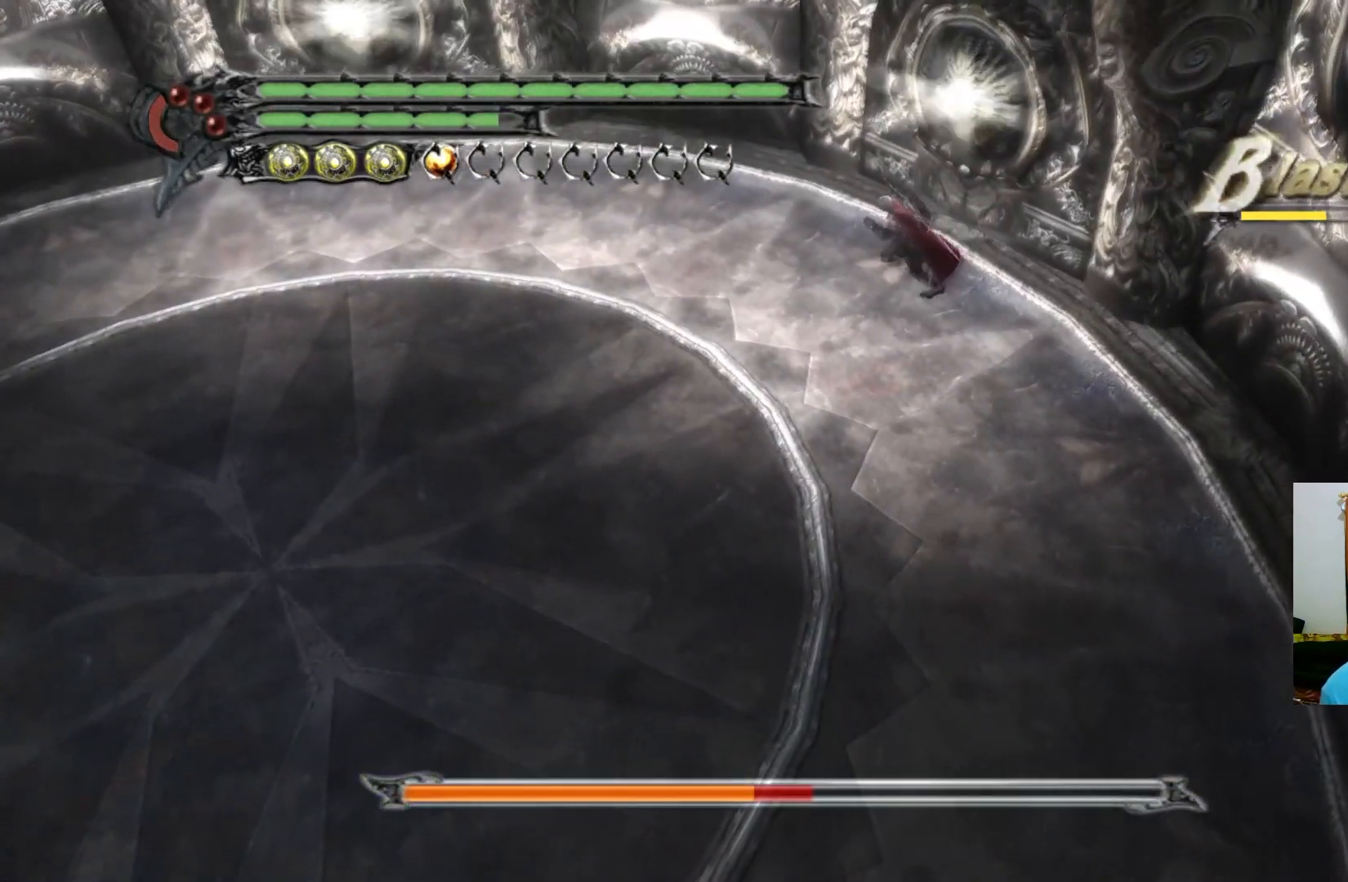
{"buttons": [], "left_stick": "left", "right_stick": "center", "events": [[17, "left_stick", "up-left"], [417, "left_stick", "left"]]}
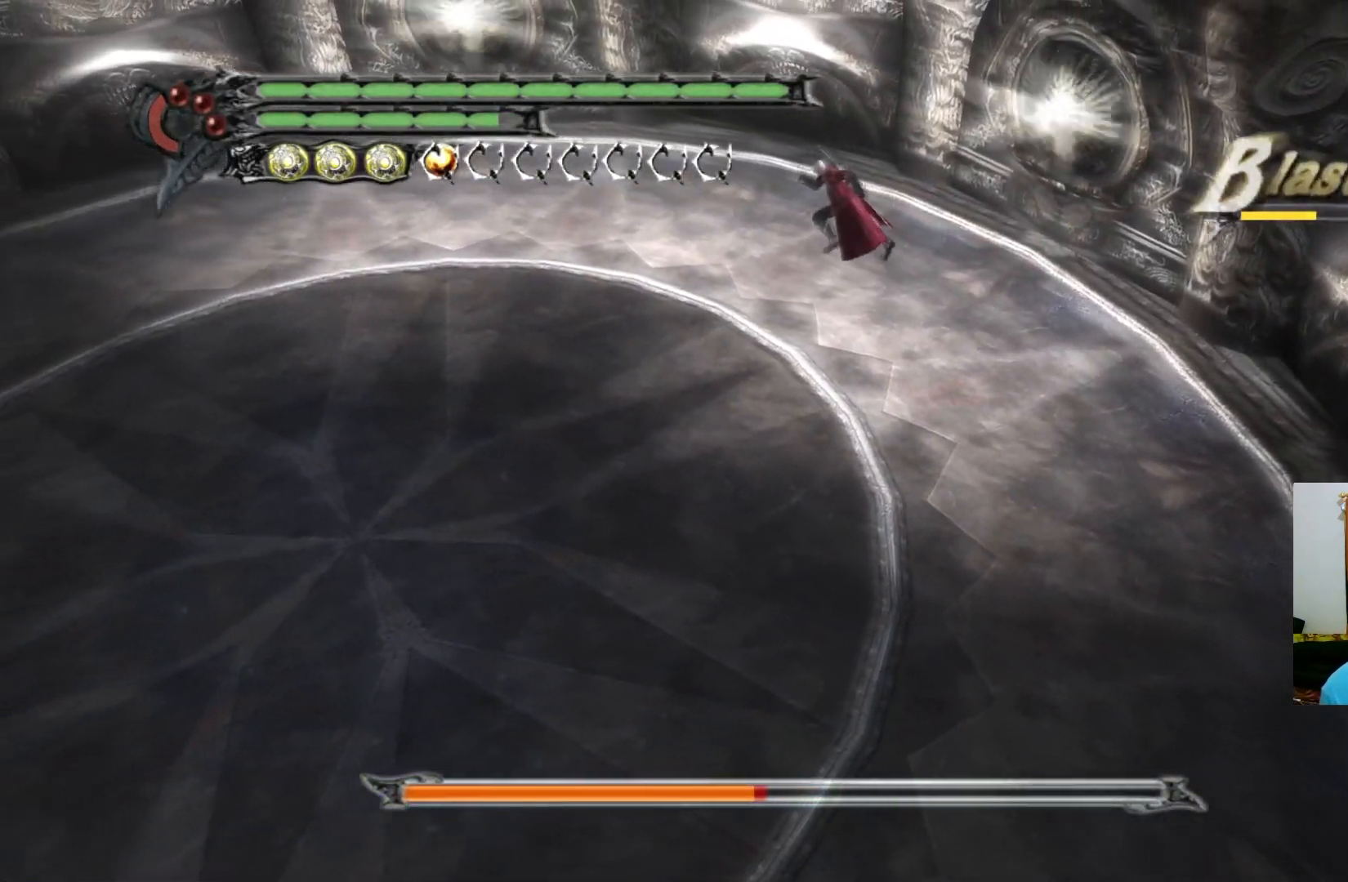
{"buttons": [], "left_stick": "up-left", "right_stick": "center", "events": [[183, "left_stick", "up-left"]]}